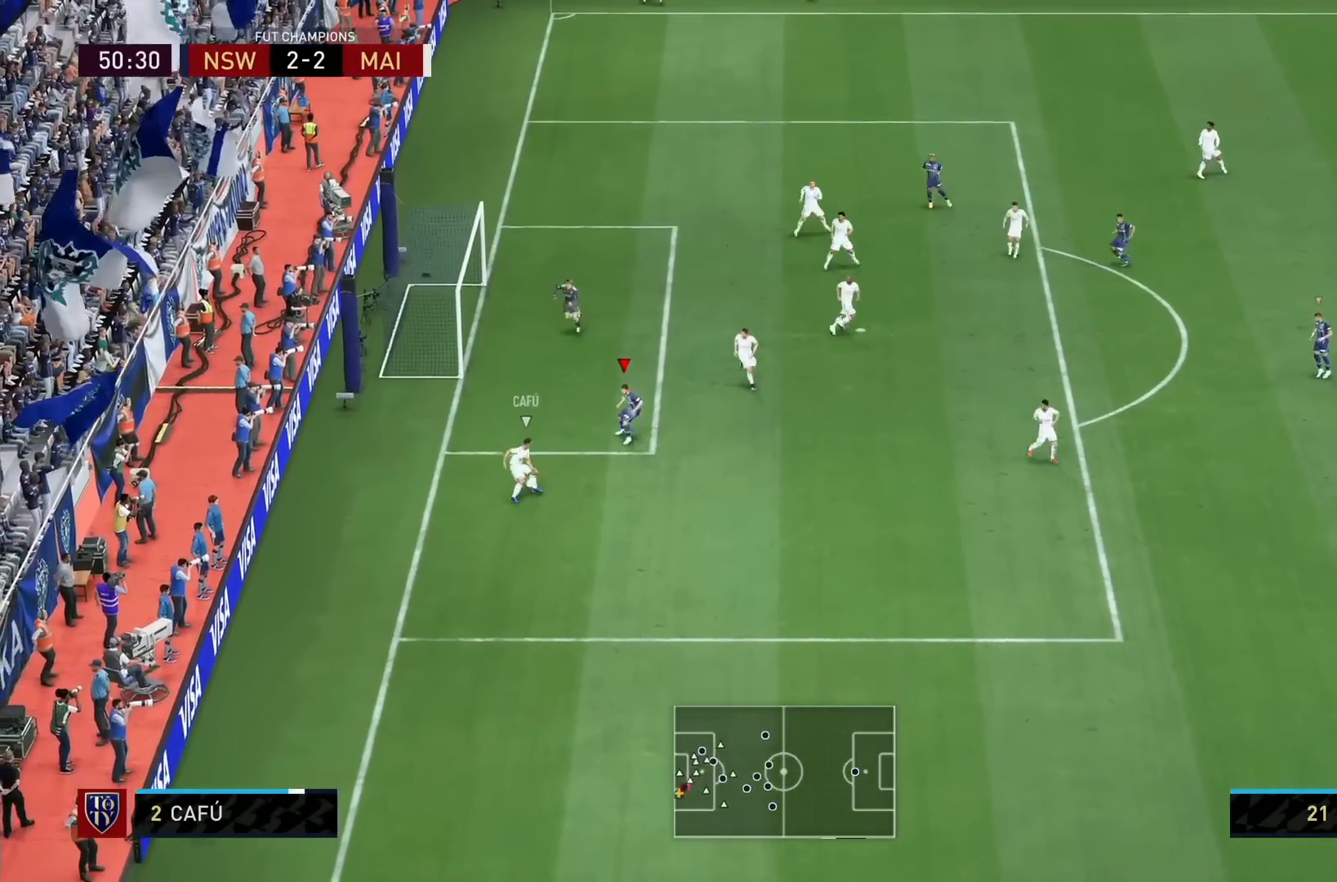
Gameplay with a controller (PlayStation layout); each line is a JSON object with the inputs held at the frame after it. "events" lists button and stick changes between this image and that frame as [ms after this image, input, new state], when the widget could be followed in between. Not read: L3 R3.
{"buttons": ["R1"], "left_stick": "down-right", "right_stick": "center", "events": [[360, "left_stick", "down-right"], [440, "L2", "up"]]}
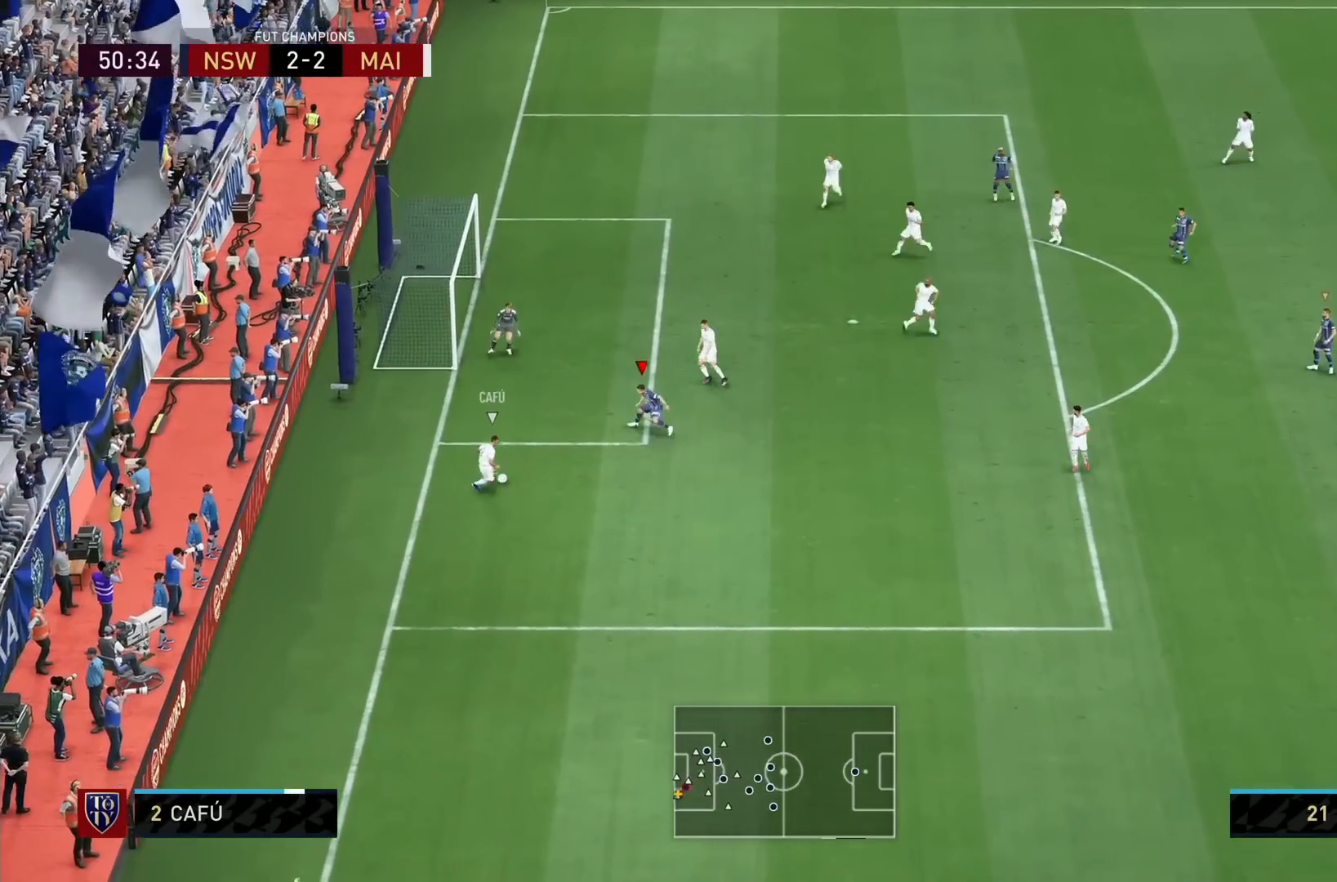
{"buttons": ["R1"], "left_stick": "down-right", "right_stick": "center", "events": []}
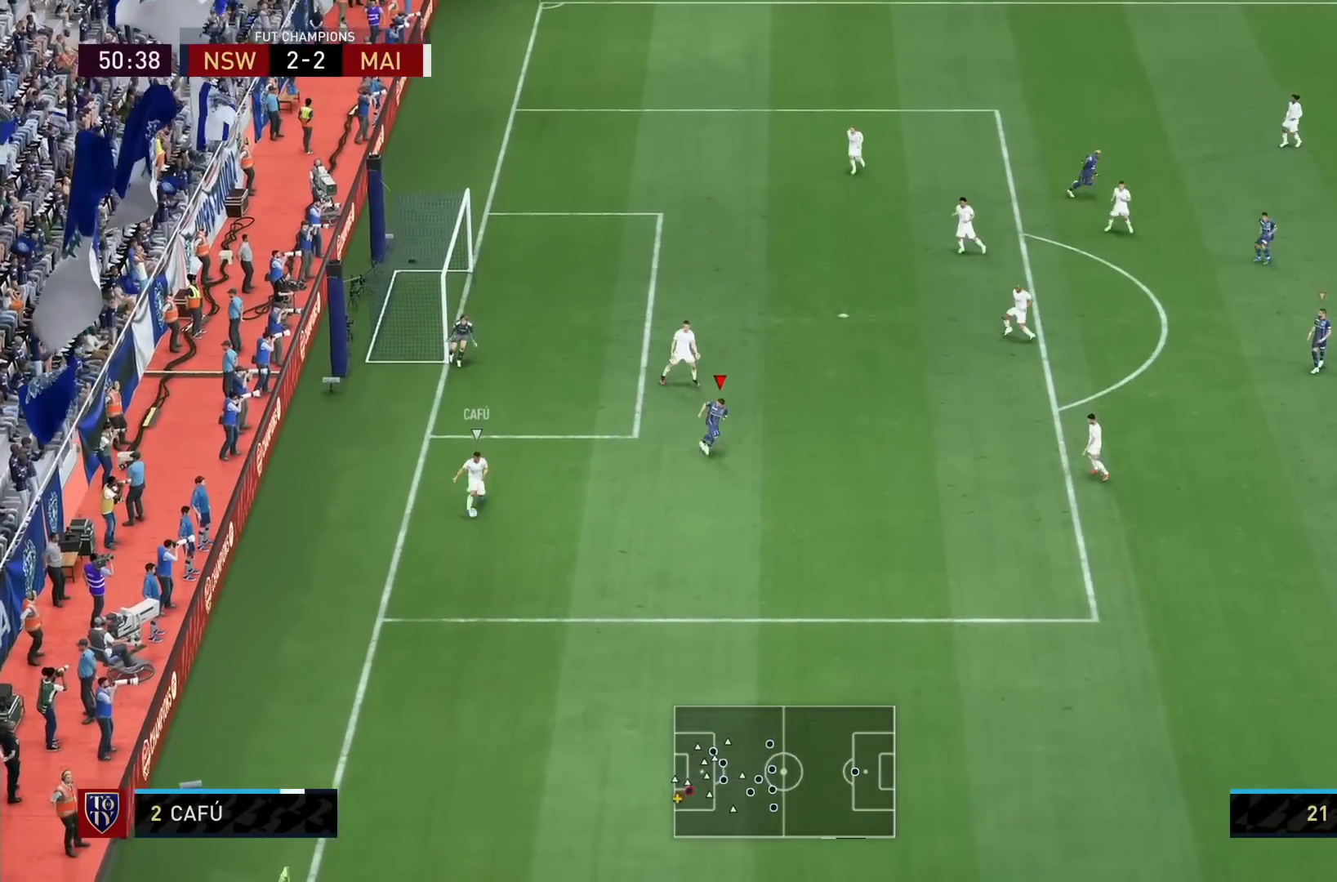
{"buttons": ["R1"], "left_stick": "down-right", "right_stick": "center", "events": []}
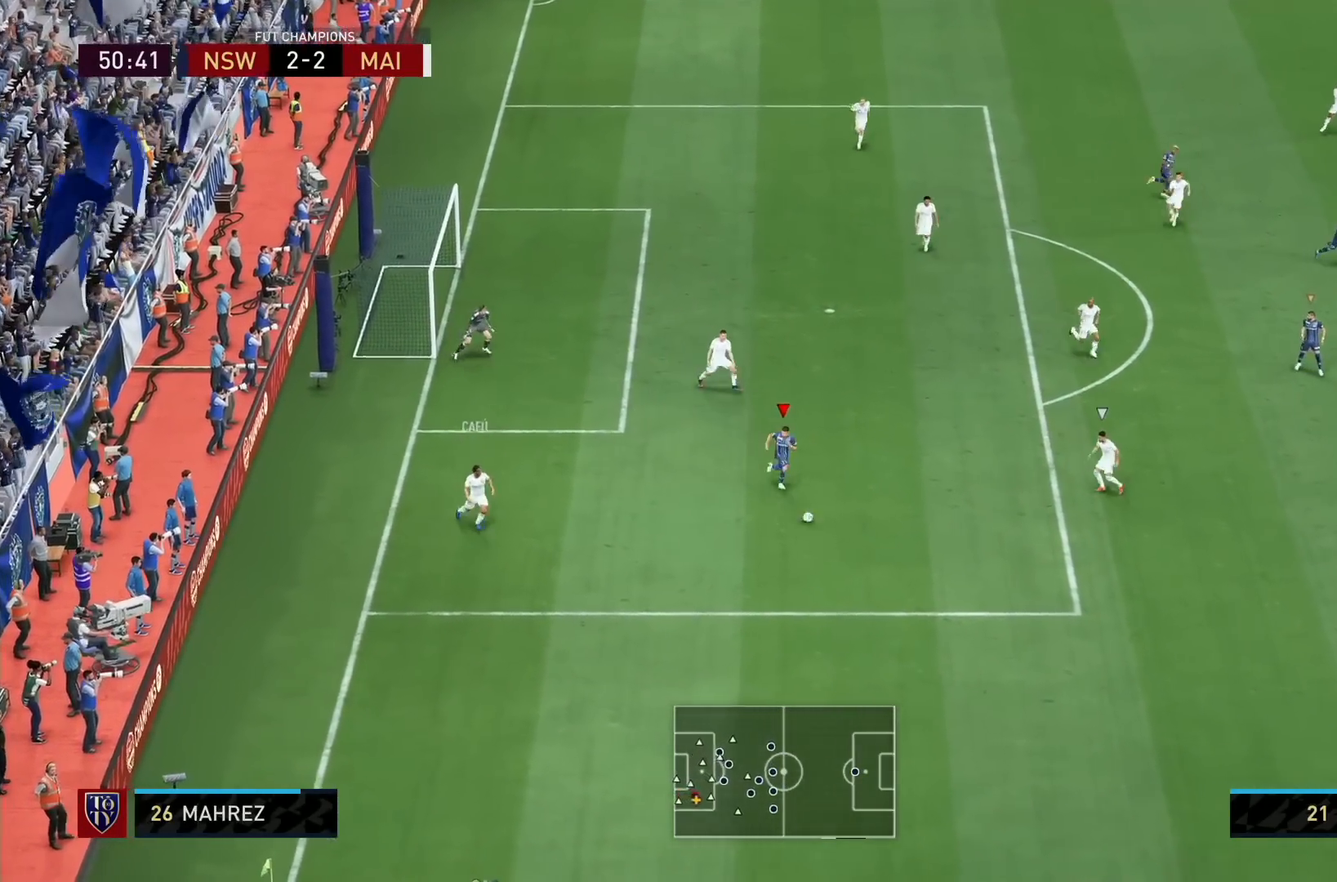
{"buttons": ["L2", "R1"], "left_stick": "down", "right_stick": "center", "events": [[240, "right_stick", "right"], [280, "L2", "down"], [320, "right_stick", "center"], [360, "left_stick", "down"]]}
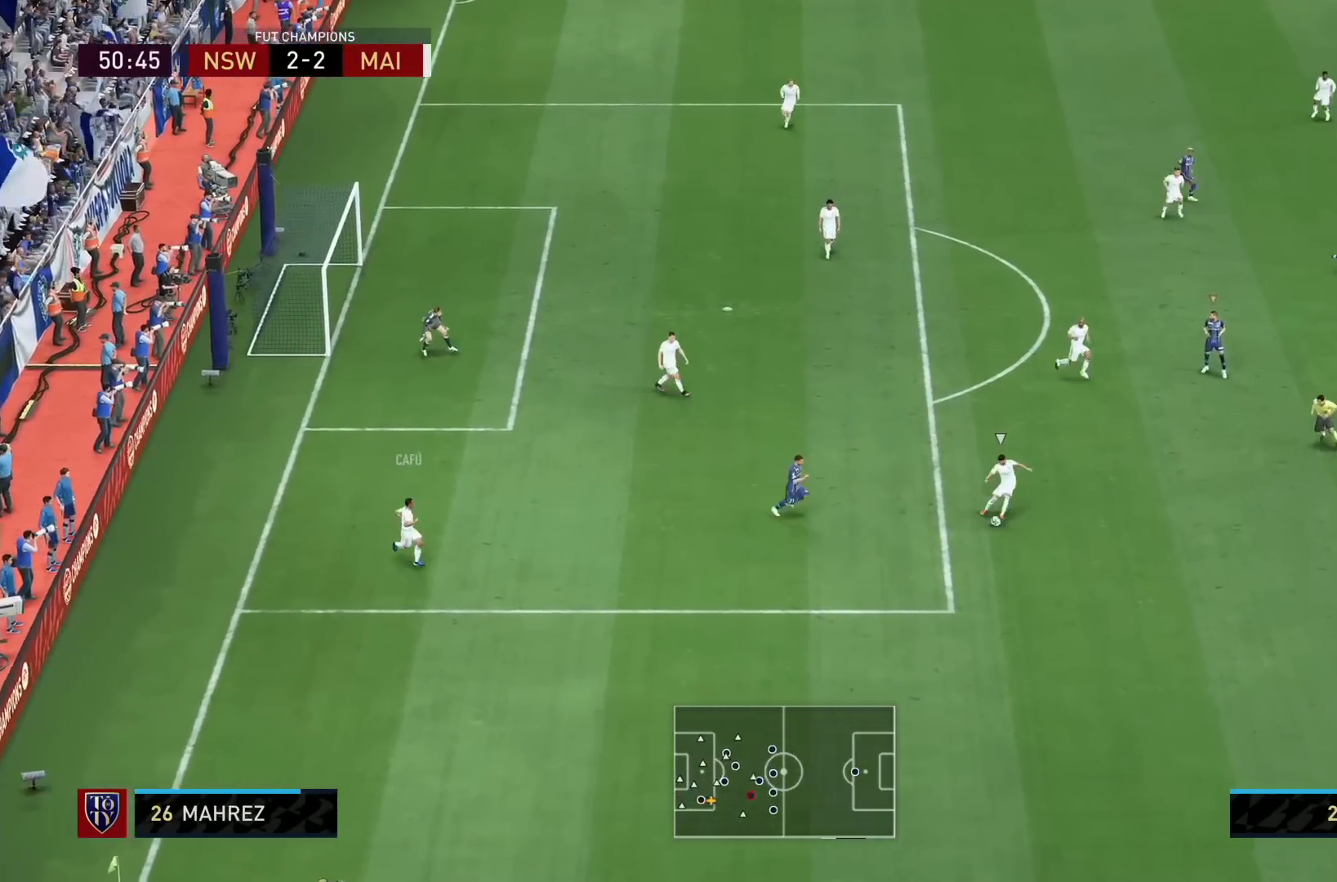
{"buttons": ["R1"], "left_stick": "down", "right_stick": "center", "events": [[200, "L2", "up"]]}
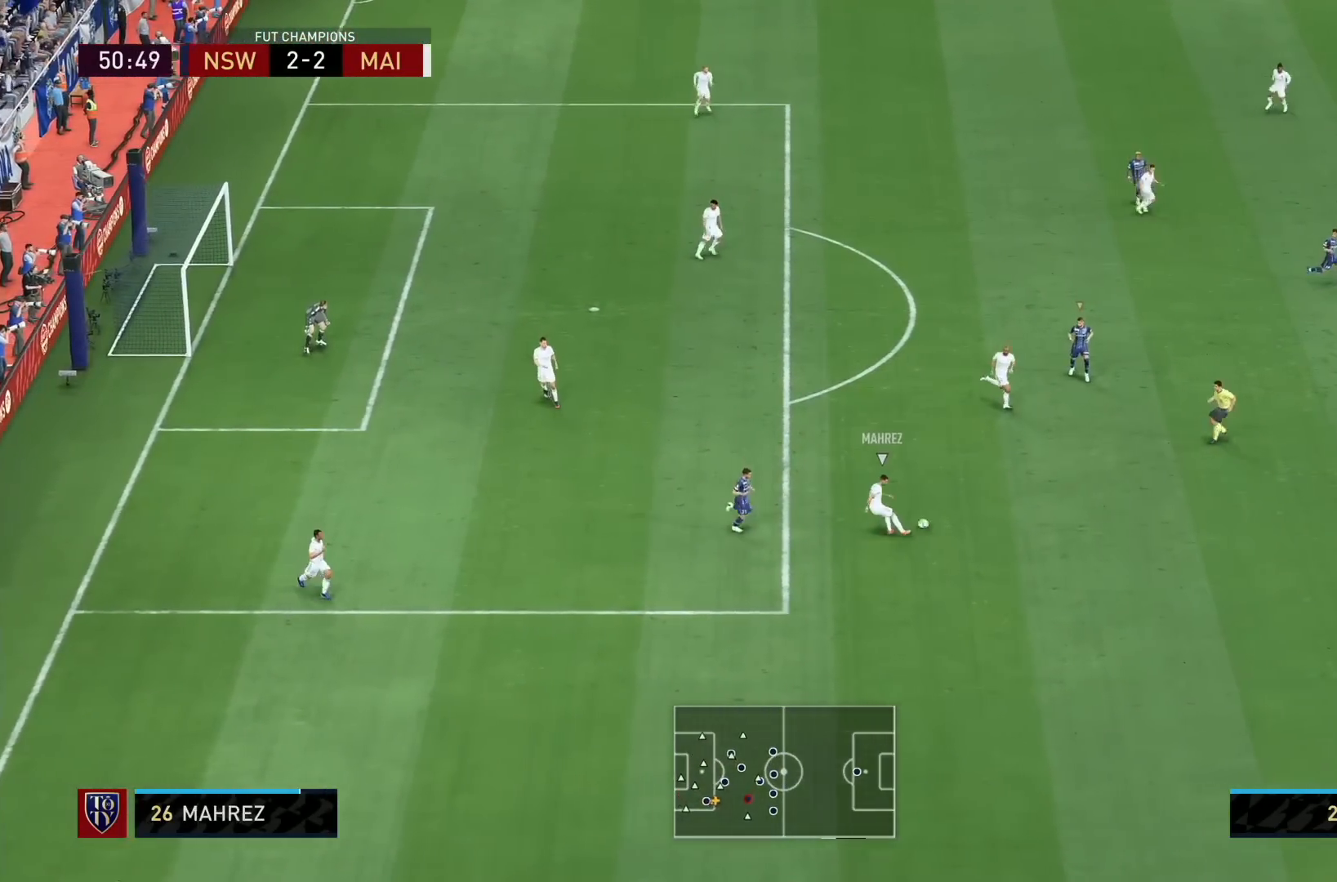
{"buttons": ["R1"], "left_stick": "down-left", "right_stick": "center", "events": [[440, "left_stick", "down-left"]]}
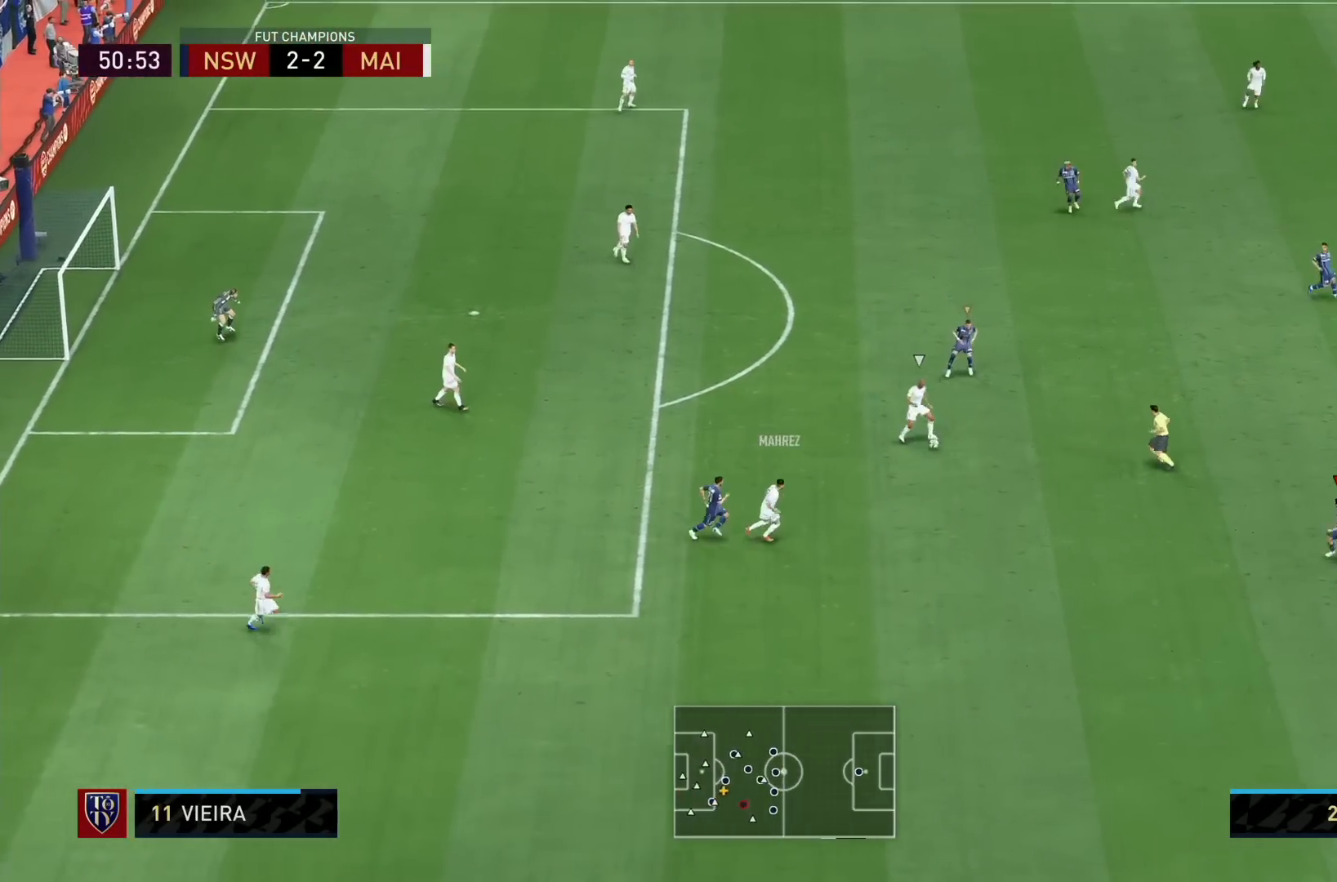
{"buttons": ["L2", "R1"], "left_stick": "down-right", "right_stick": "center", "events": [[40, "L2", "down"], [40, "left_stick", "down"], [200, "left_stick", "down-right"]]}
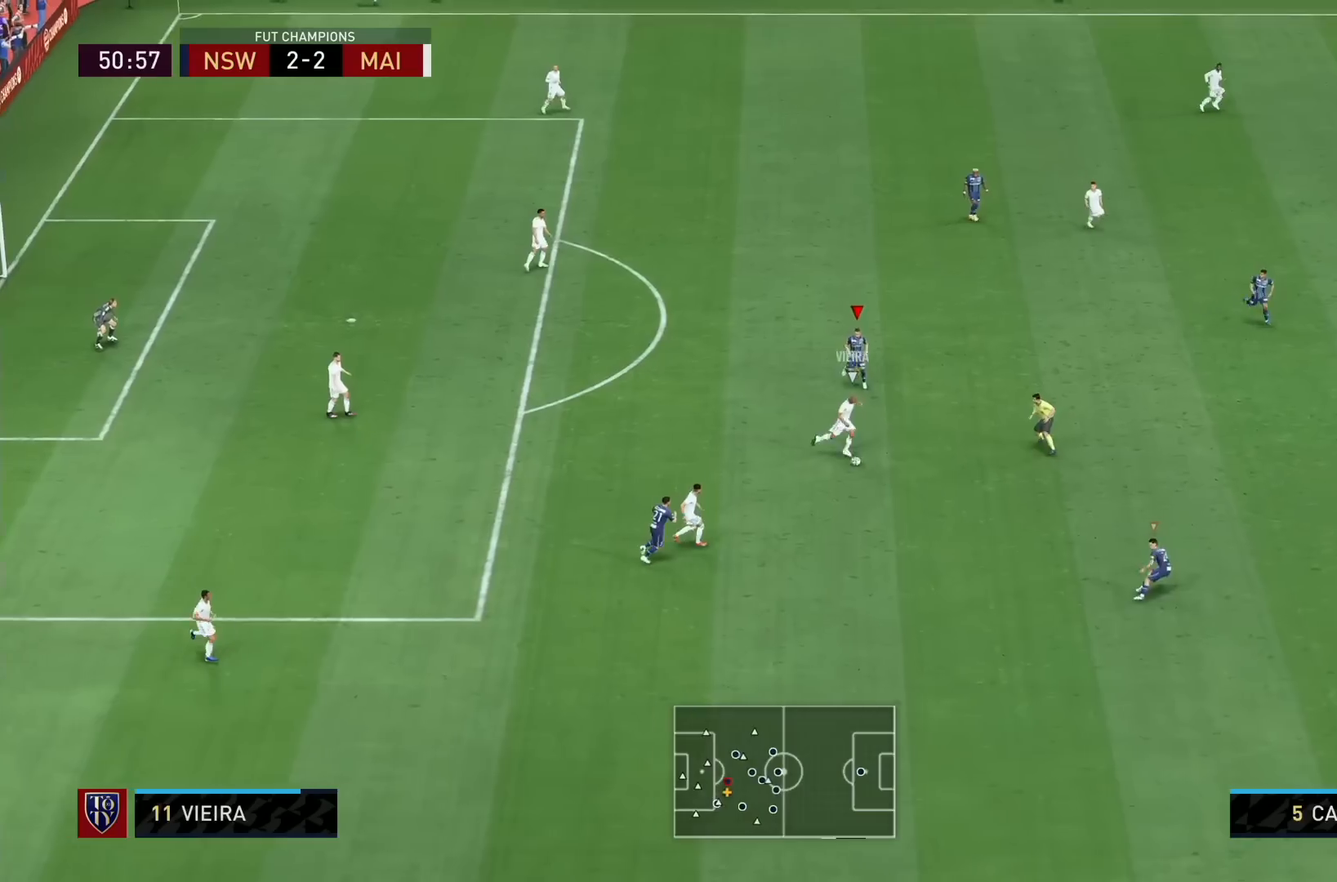
{"buttons": ["R1"], "left_stick": "down-right", "right_stick": "center", "events": [[80, "L2", "up"]]}
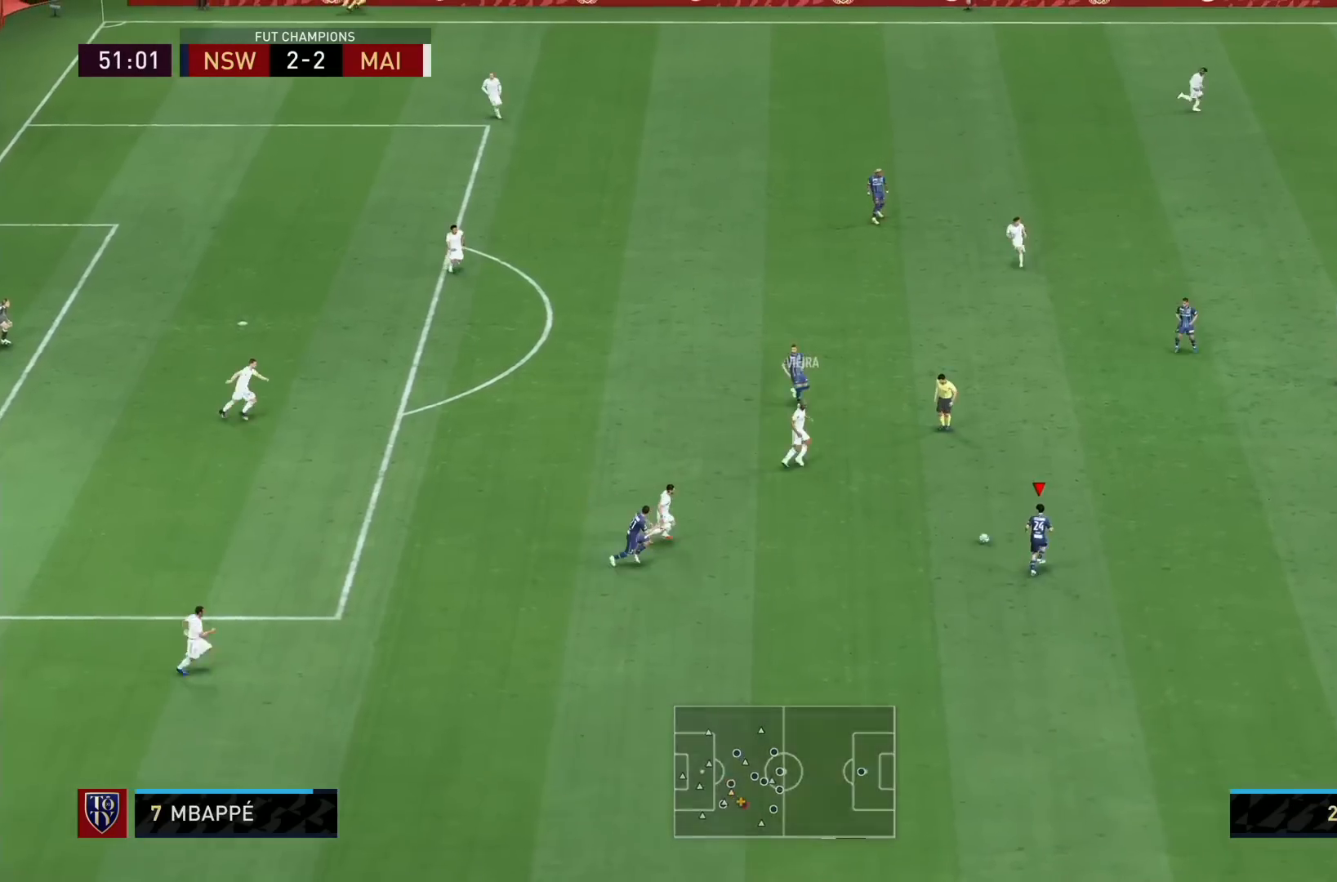
{"buttons": [], "left_stick": "up-right", "right_stick": "center", "events": [[120, "L1", "down"], [160, "L1", "up"], [200, "R1", "up"], [200, "left_stick", "up-right"], [280, "left_stick", "up"], [400, "left_stick", "up-right"]]}
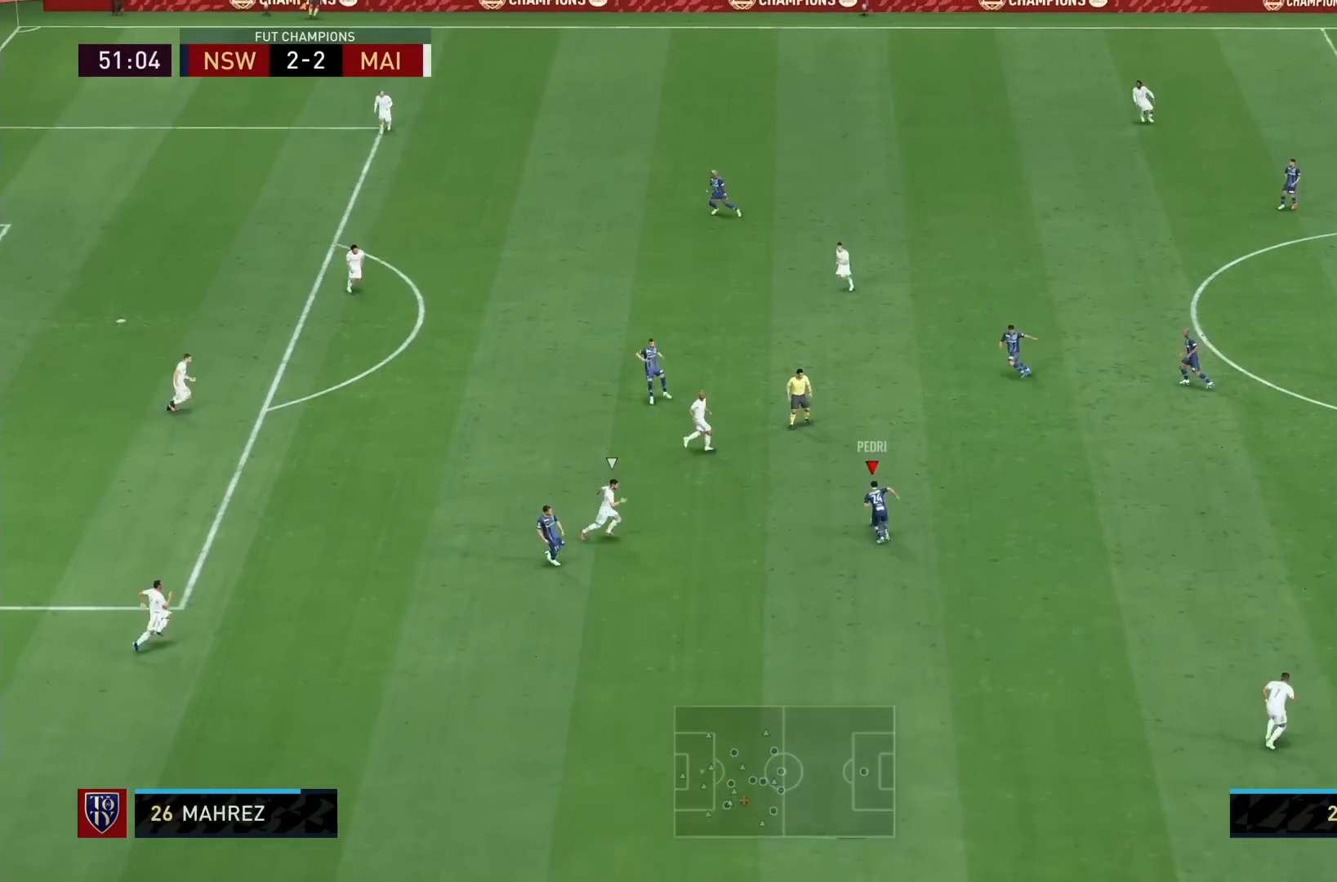
{"buttons": [], "left_stick": "up-right", "right_stick": "center", "events": []}
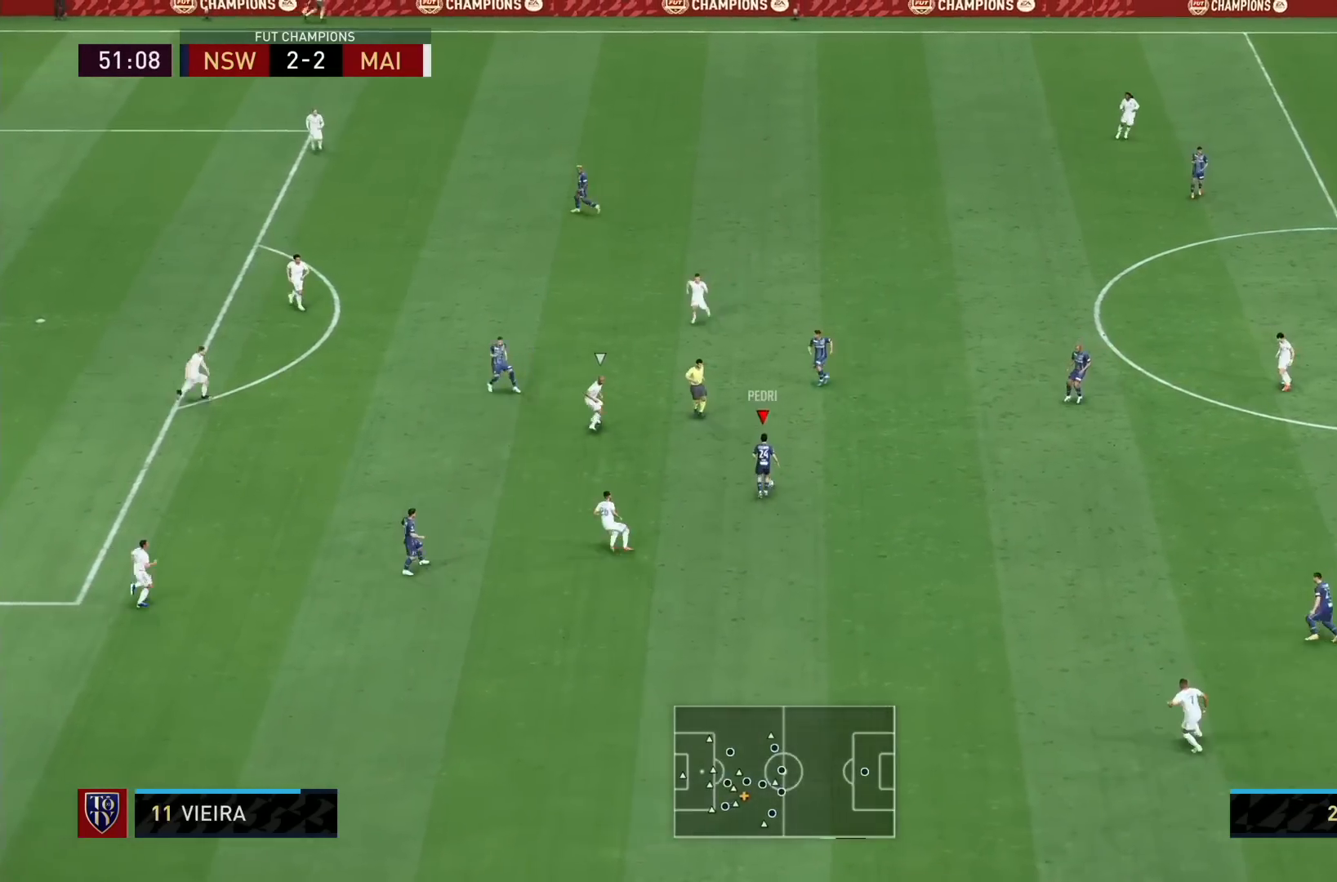
{"buttons": [], "left_stick": "down-left", "right_stick": "center", "events": [[40, "left_stick", "center"], [200, "CROSS", "down"], [200, "left_stick", "down-left"], [360, "CROSS", "up"]]}
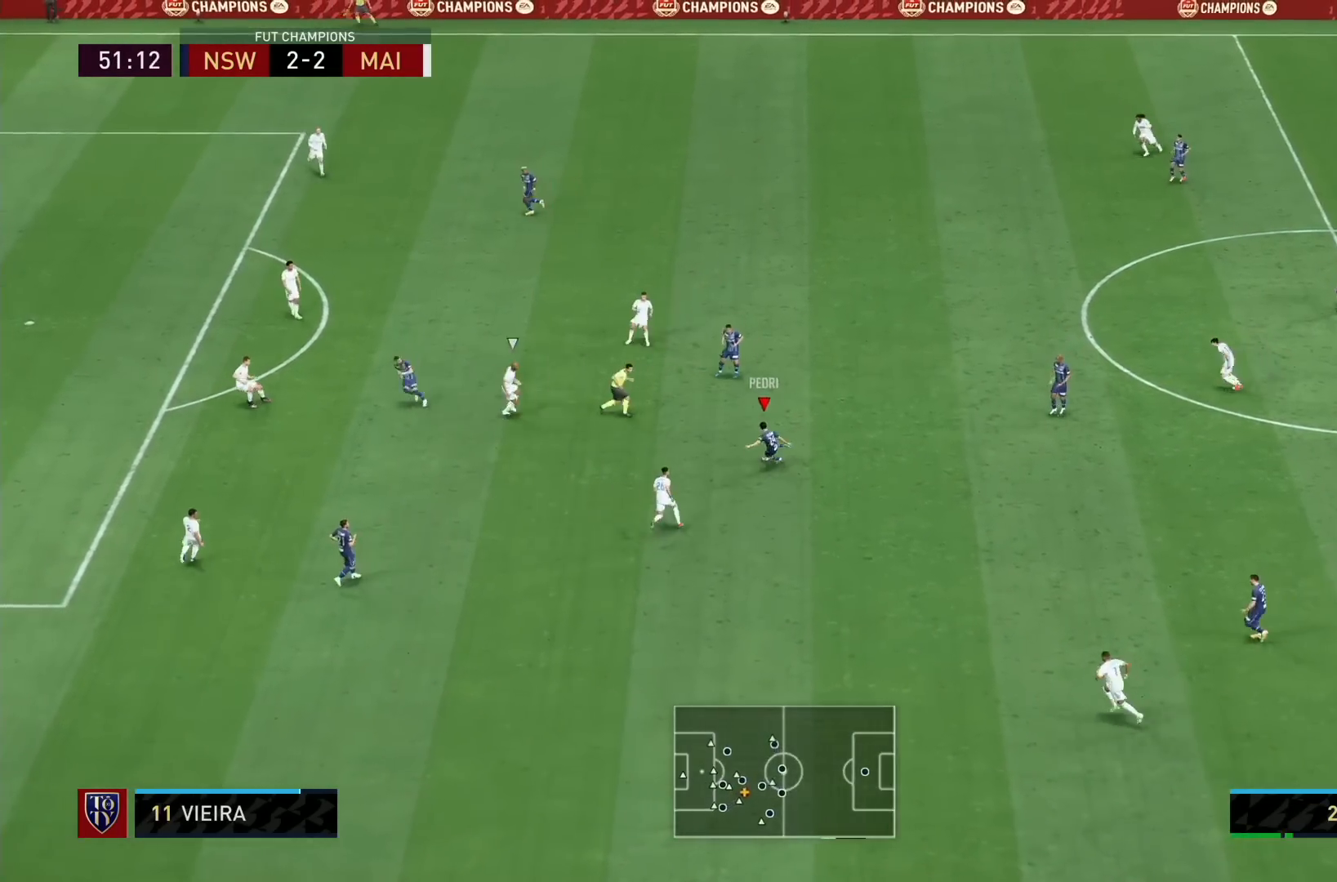
{"buttons": [], "left_stick": "right", "right_stick": "center", "events": [[160, "left_stick", "center"], [360, "left_stick", "right"]]}
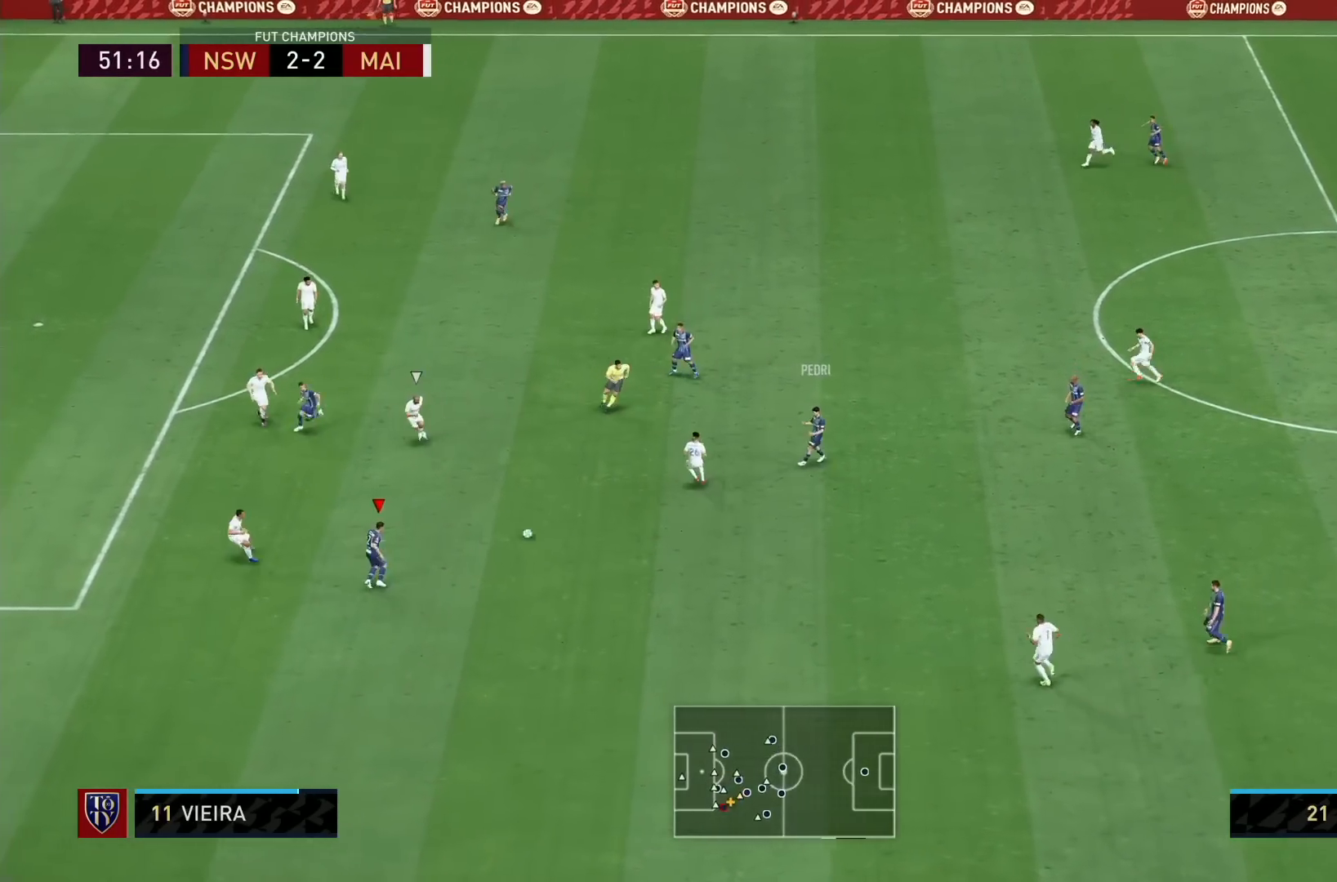
{"buttons": [], "left_stick": "down", "right_stick": "right", "events": [[80, "left_stick", "down"], [360, "right_stick", "right"]]}
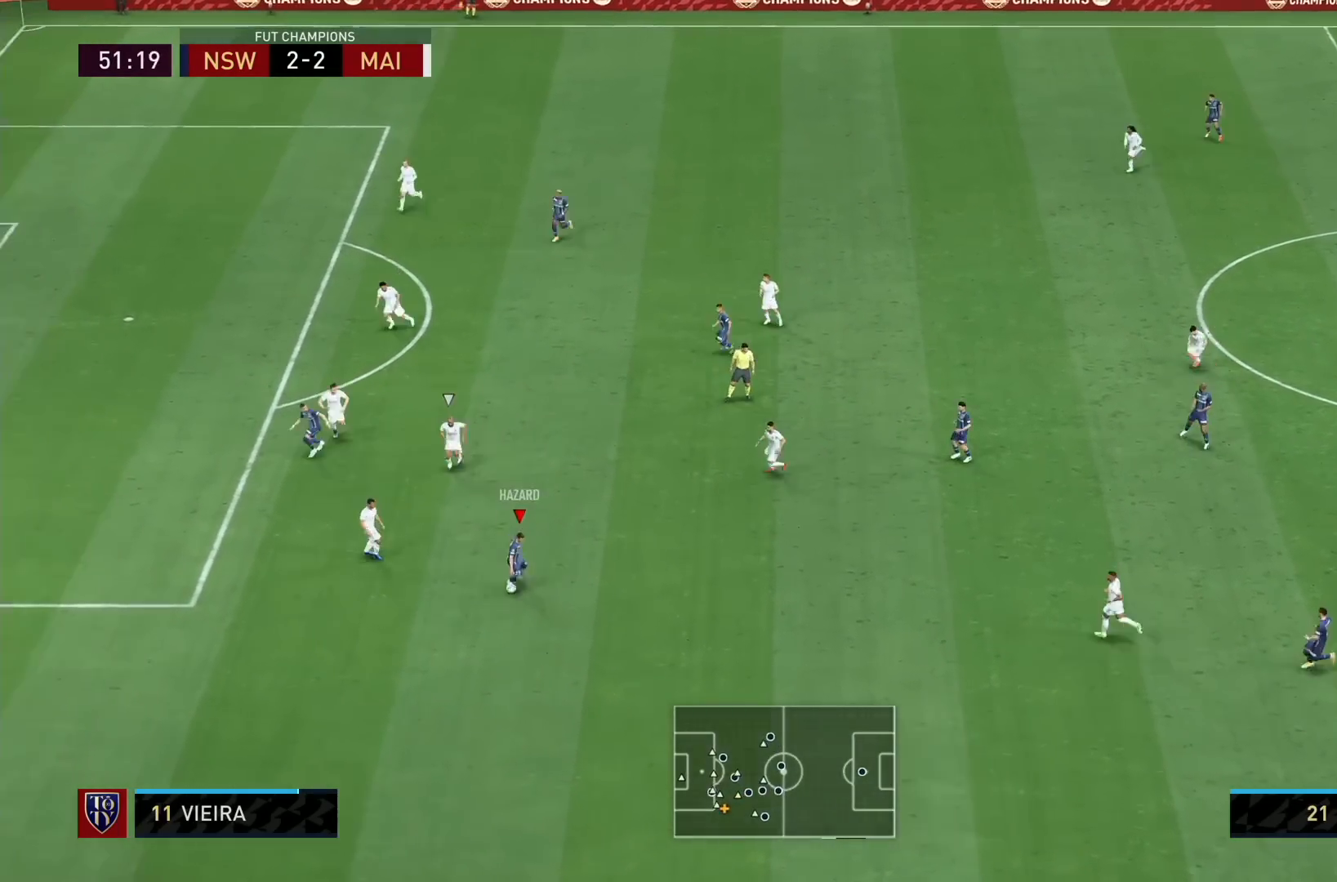
{"buttons": ["R1"], "left_stick": "down-left", "right_stick": "center", "events": [[40, "right_stick", "left"], [200, "right_stick", "center"], [520, "R1", "down"], [520, "left_stick", "down-left"]]}
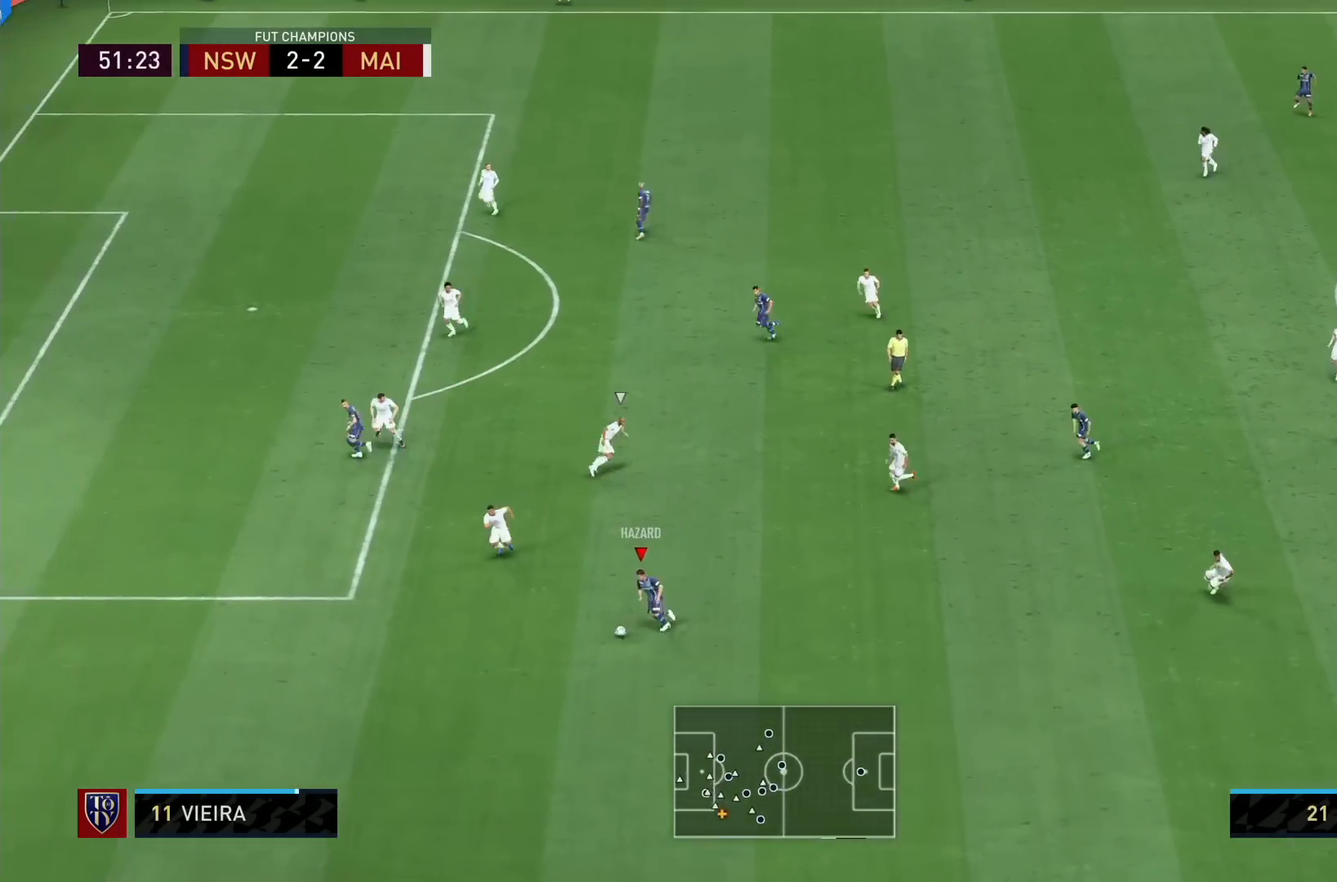
{"buttons": ["R1"], "left_stick": "down-left", "right_stick": "center", "events": []}
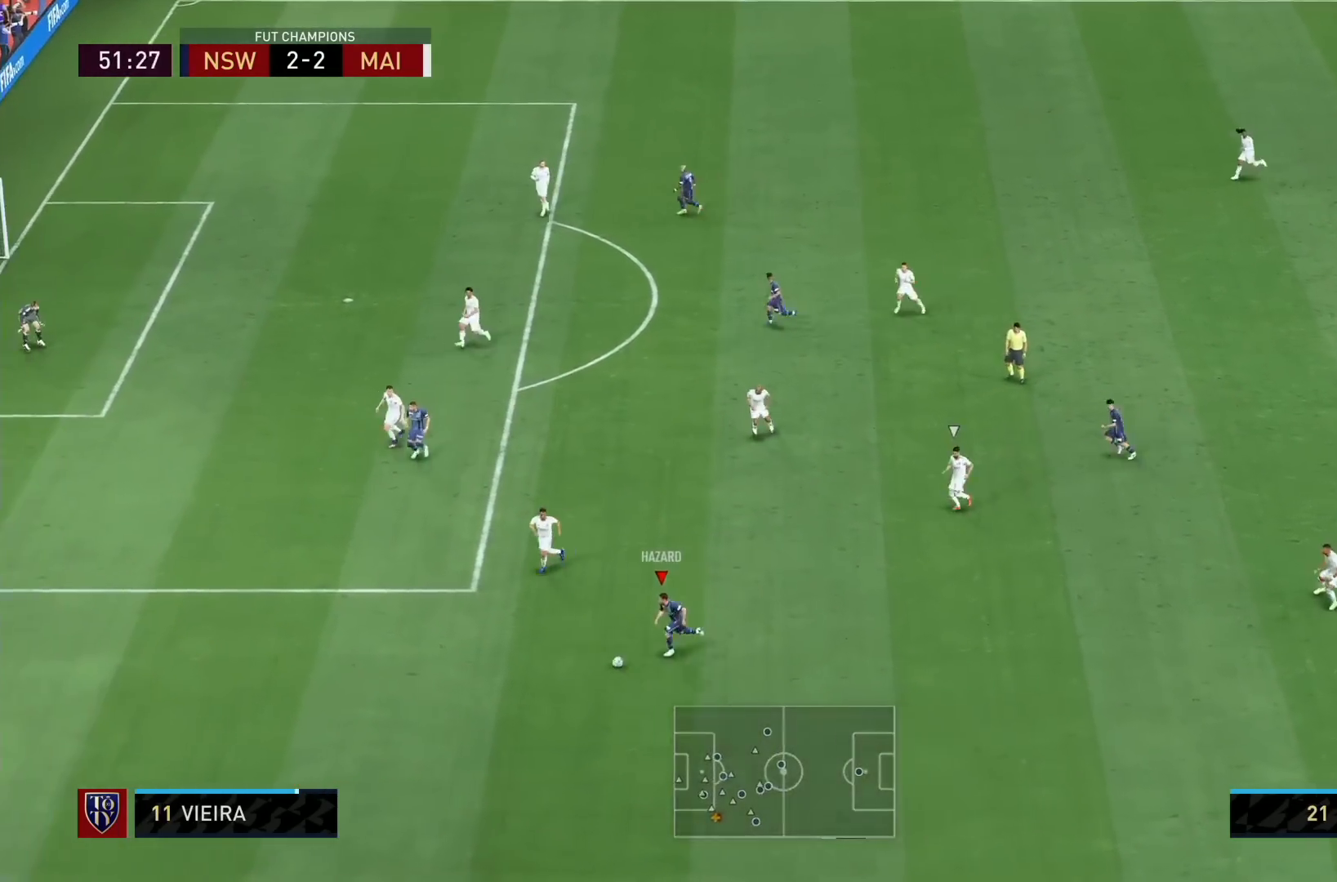
{"buttons": [], "left_stick": "center", "right_stick": "center", "events": [[360, "R1", "up"], [440, "left_stick", "center"]]}
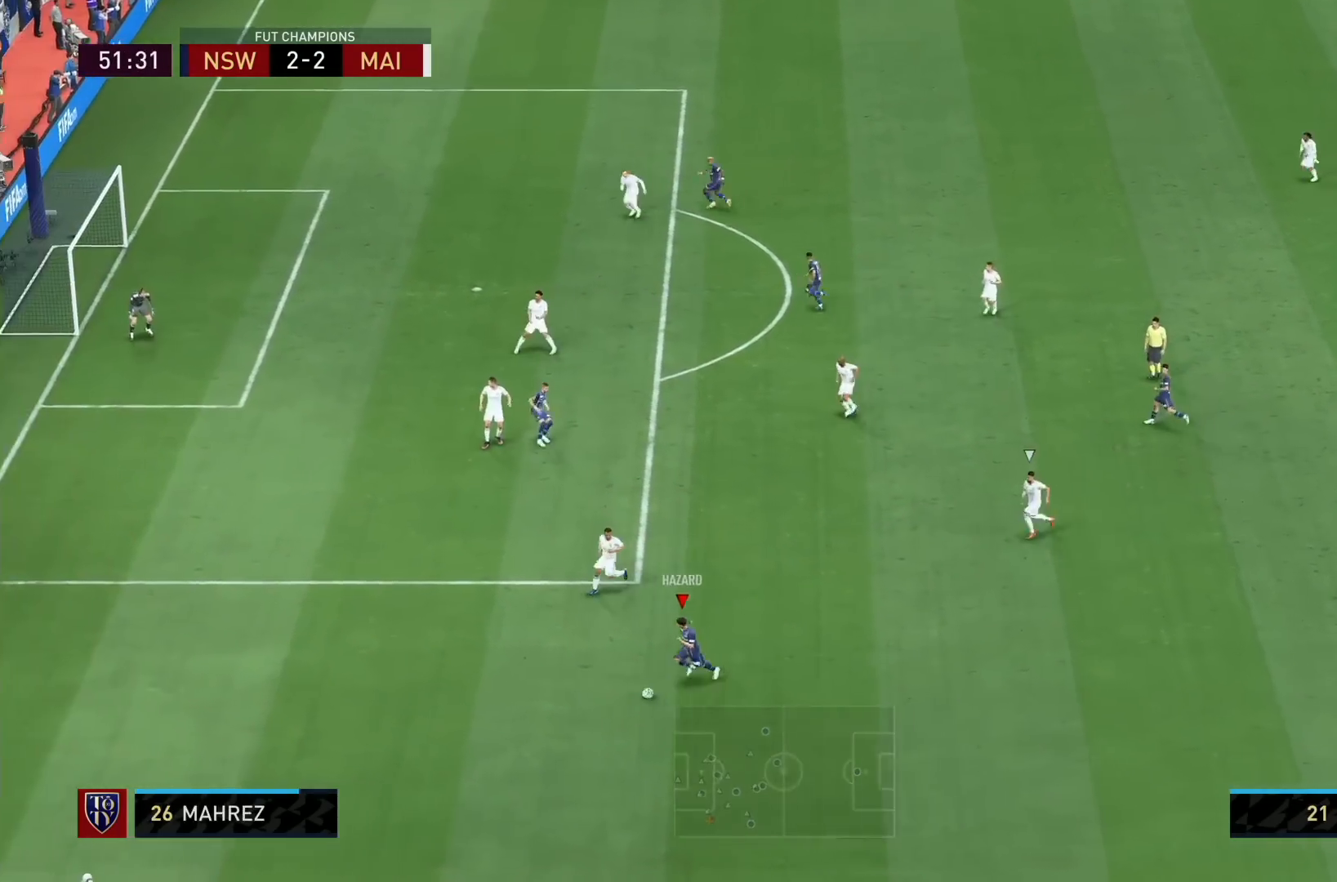
{"buttons": [], "left_stick": "right", "right_stick": "center", "events": [[120, "left_stick", "right"], [160, "SQUARE", "down"], [200, "CROSS", "down"], [320, "SQUARE", "up"], [360, "CROSS", "up"]]}
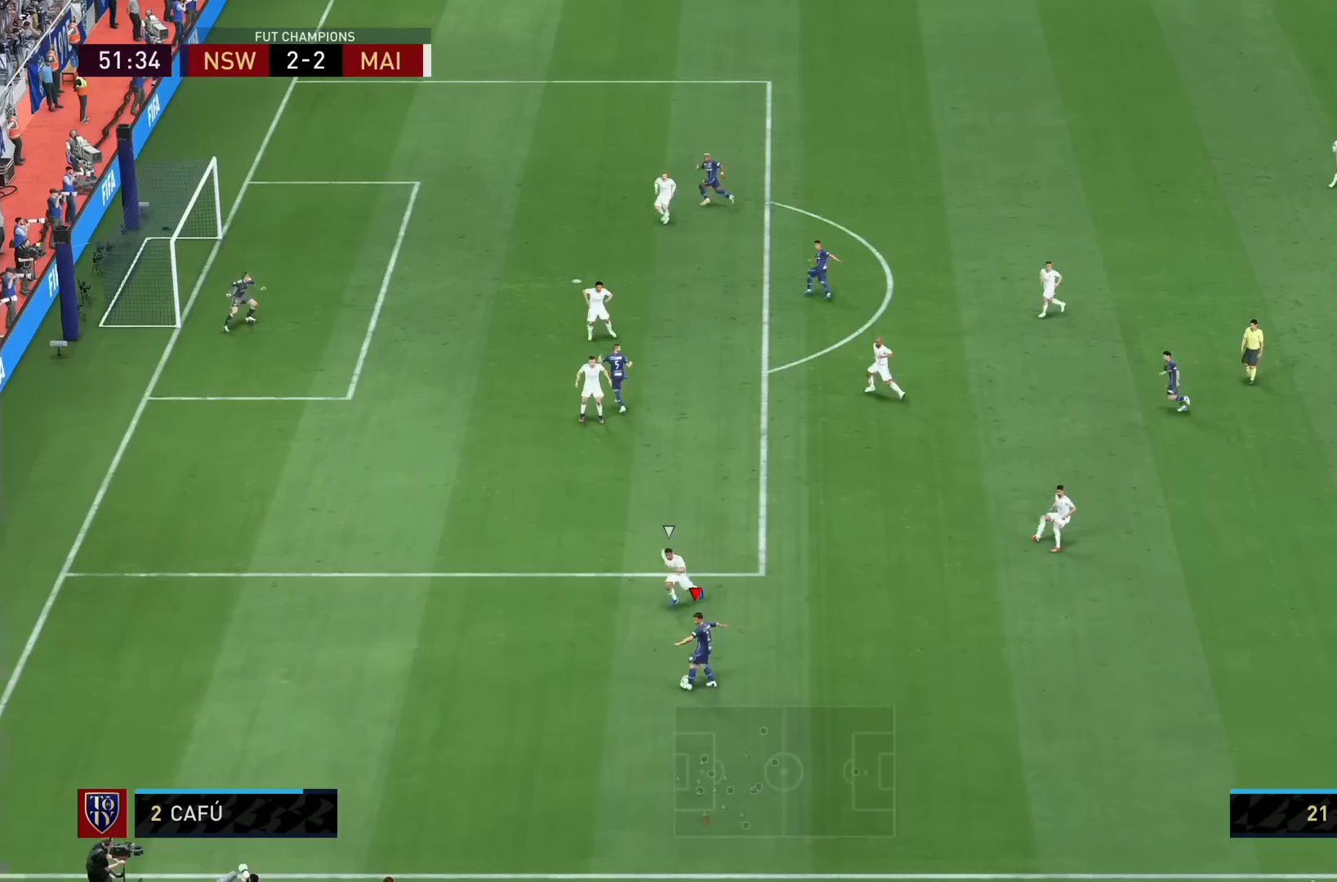
{"buttons": [], "left_stick": "down", "right_stick": "center", "events": [[440, "left_stick", "down"]]}
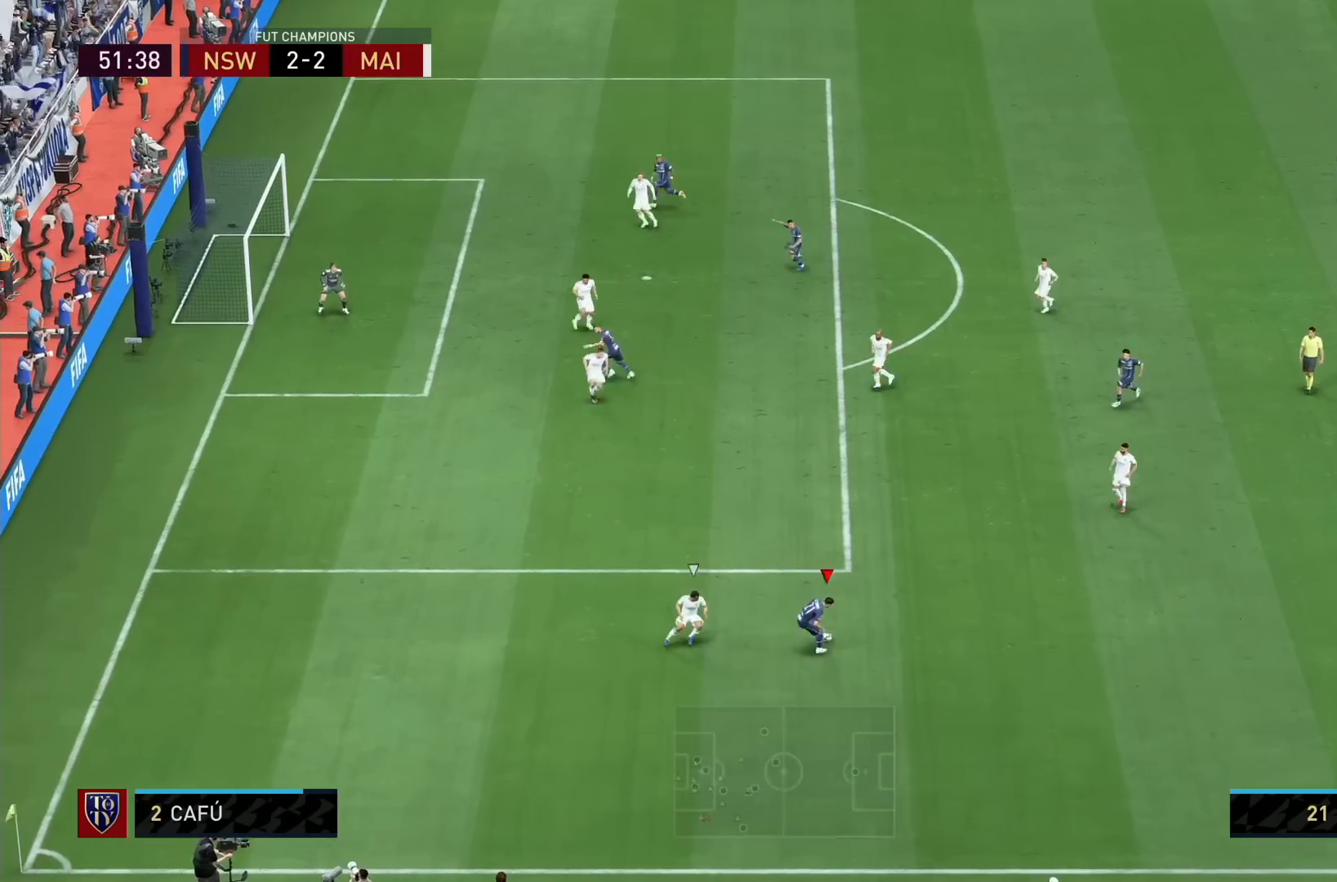
{"buttons": [], "left_stick": "up-right", "right_stick": "center", "events": [[240, "left_stick", "up-right"]]}
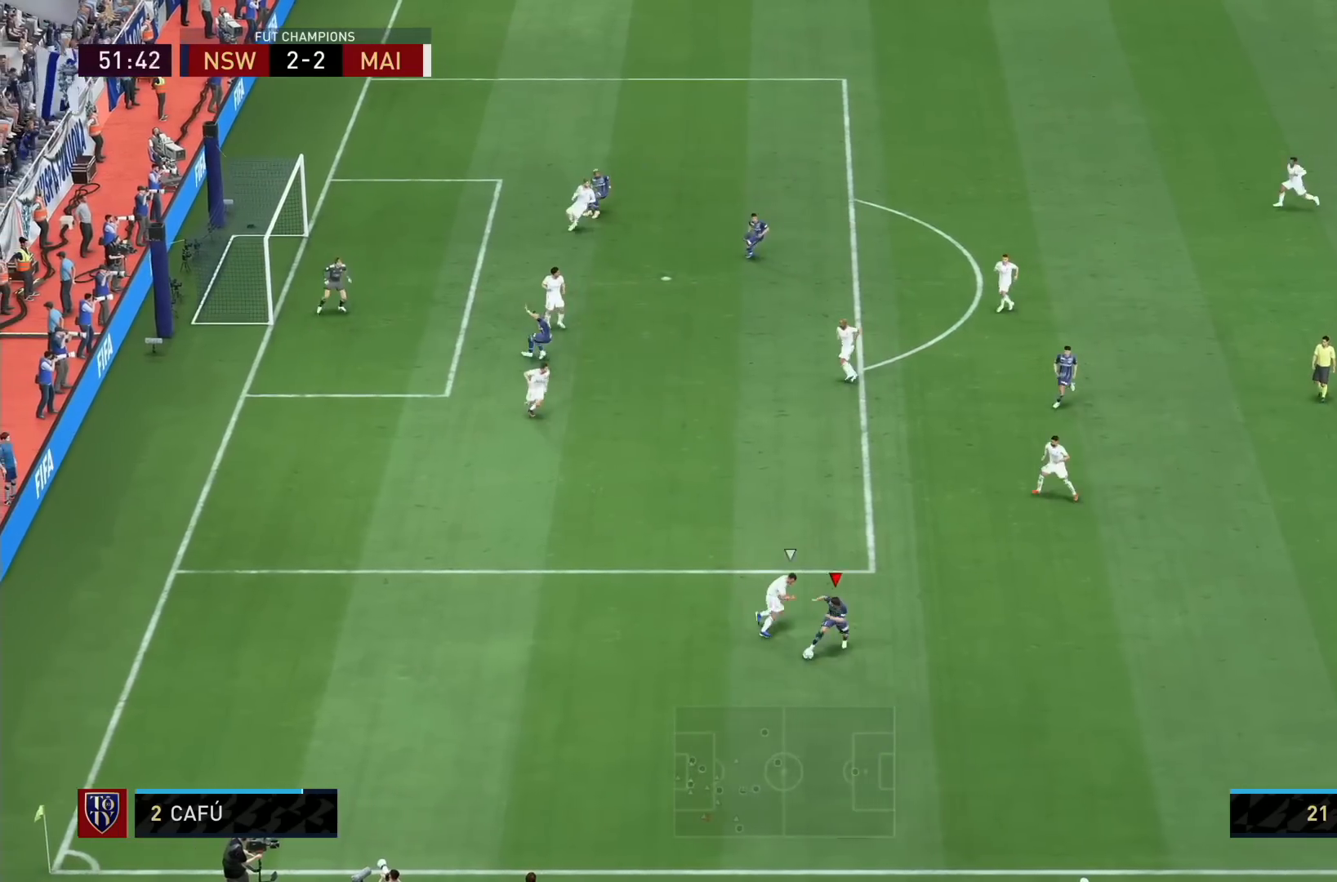
{"buttons": [], "left_stick": "down", "right_stick": "center", "events": [[120, "left_stick", "down"]]}
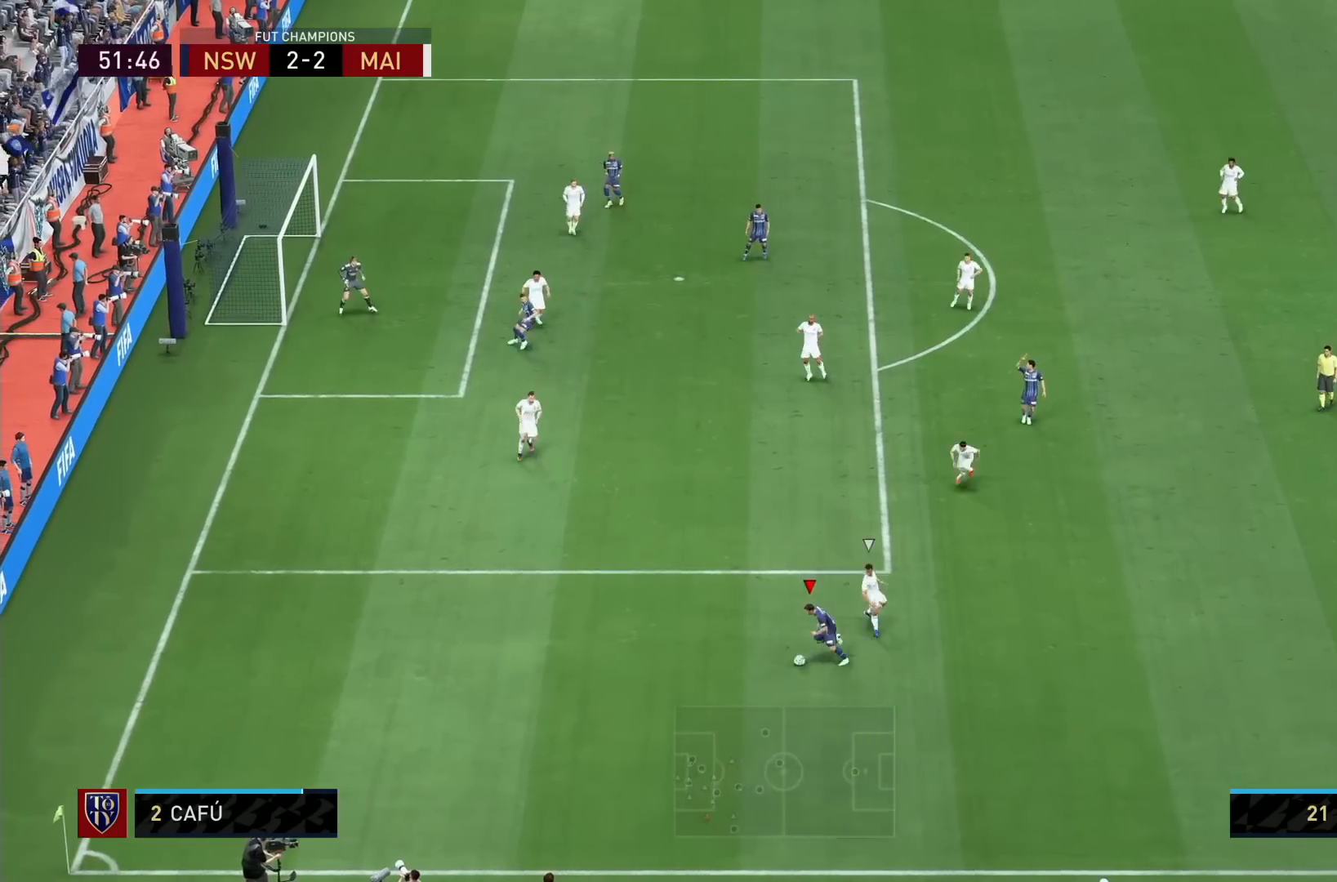
{"buttons": ["R1"], "left_stick": "left", "right_stick": "center", "events": [[40, "left_stick", "left"], [80, "R1", "down"]]}
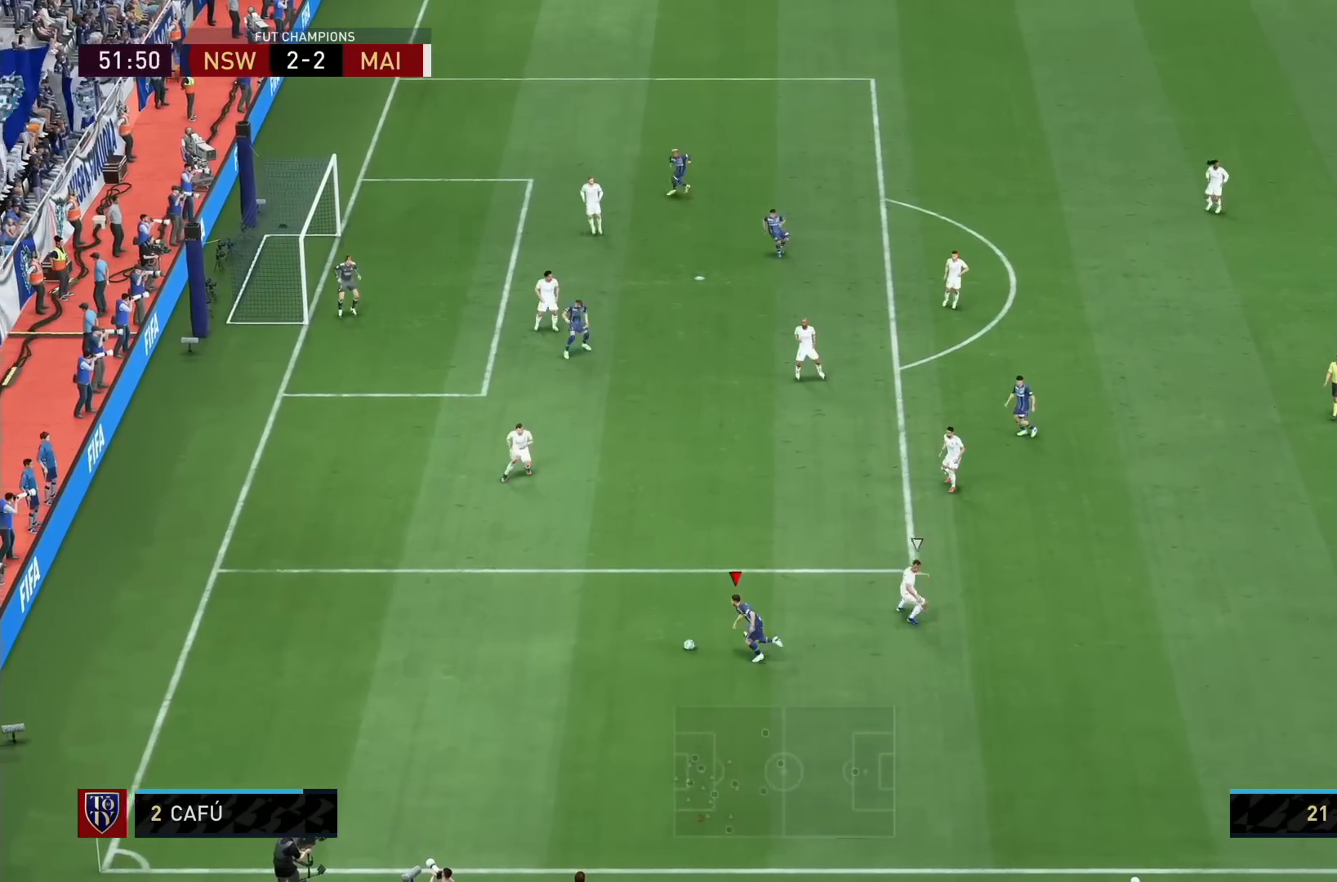
{"buttons": [], "left_stick": "center", "right_stick": "up", "events": [[80, "R1", "up"], [120, "left_stick", "center"], [200, "right_stick", "up"]]}
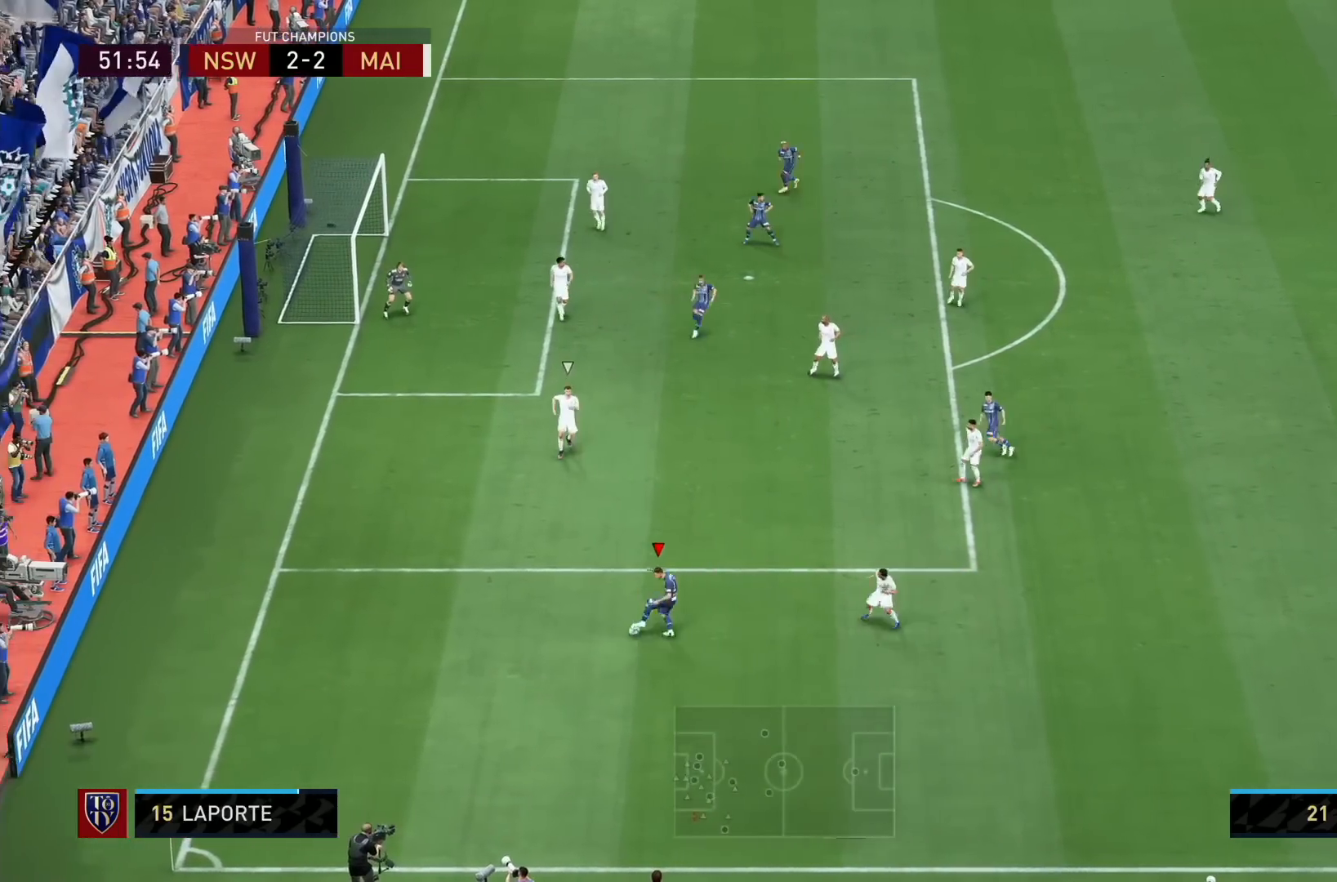
{"buttons": [], "left_stick": "center", "right_stick": "center", "events": [[120, "right_stick", "center"], [160, "left_stick", "up-left"], [480, "left_stick", "center"]]}
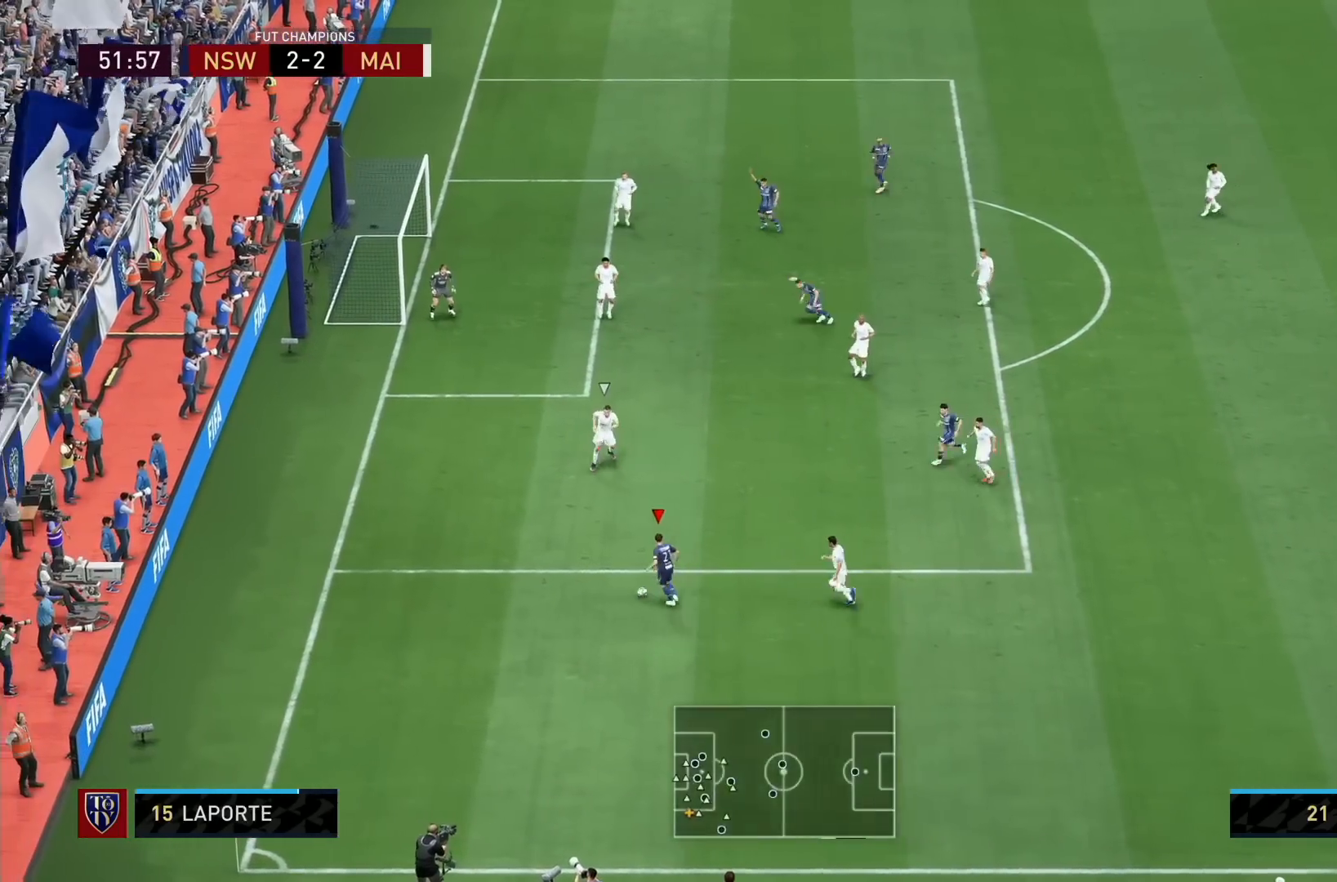
{"buttons": [], "left_stick": "up", "right_stick": "center", "events": [[40, "right_stick", "left"], [120, "left_stick", "up-right"], [120, "right_stick", "center"], [240, "left_stick", "up"], [240, "right_stick", "up-right"], [320, "CROSS", "down"], [360, "CROSS", "up"], [360, "right_stick", "center"]]}
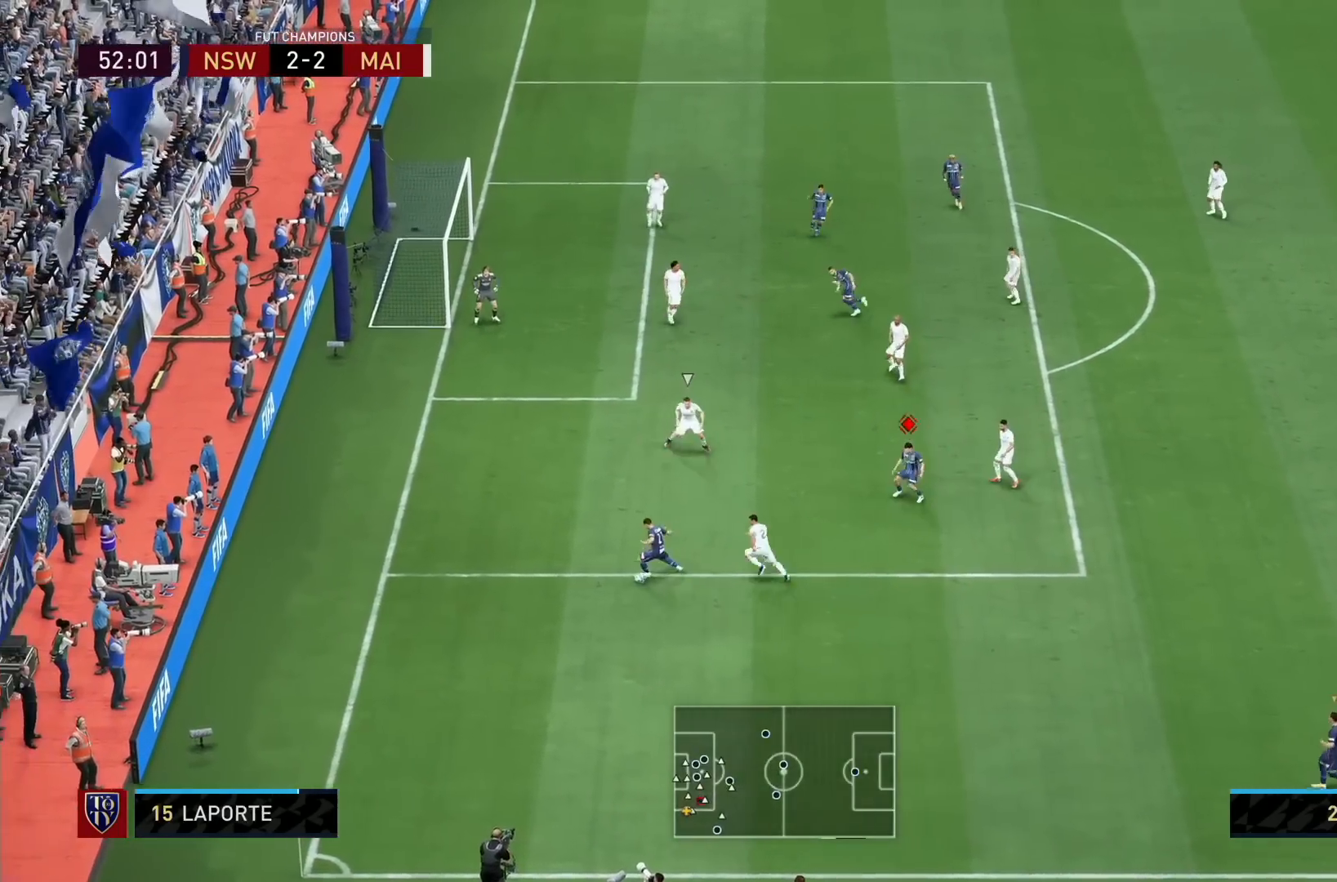
{"buttons": [], "left_stick": "up", "right_stick": "center", "events": [[320, "CROSS", "down"], [400, "CROSS", "up"]]}
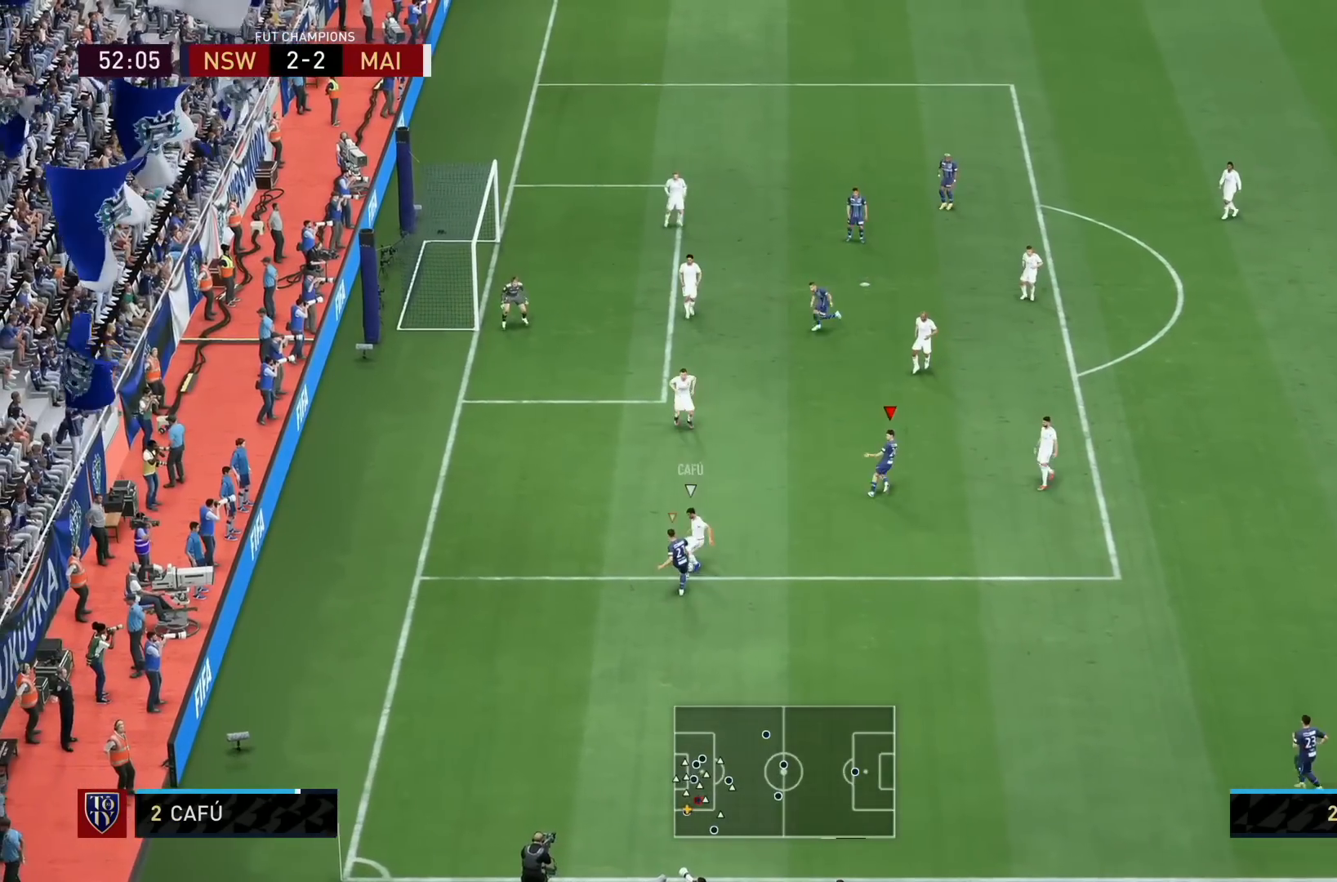
{"buttons": ["R1"], "left_stick": "up", "right_stick": "center", "events": [[520, "R1", "down"]]}
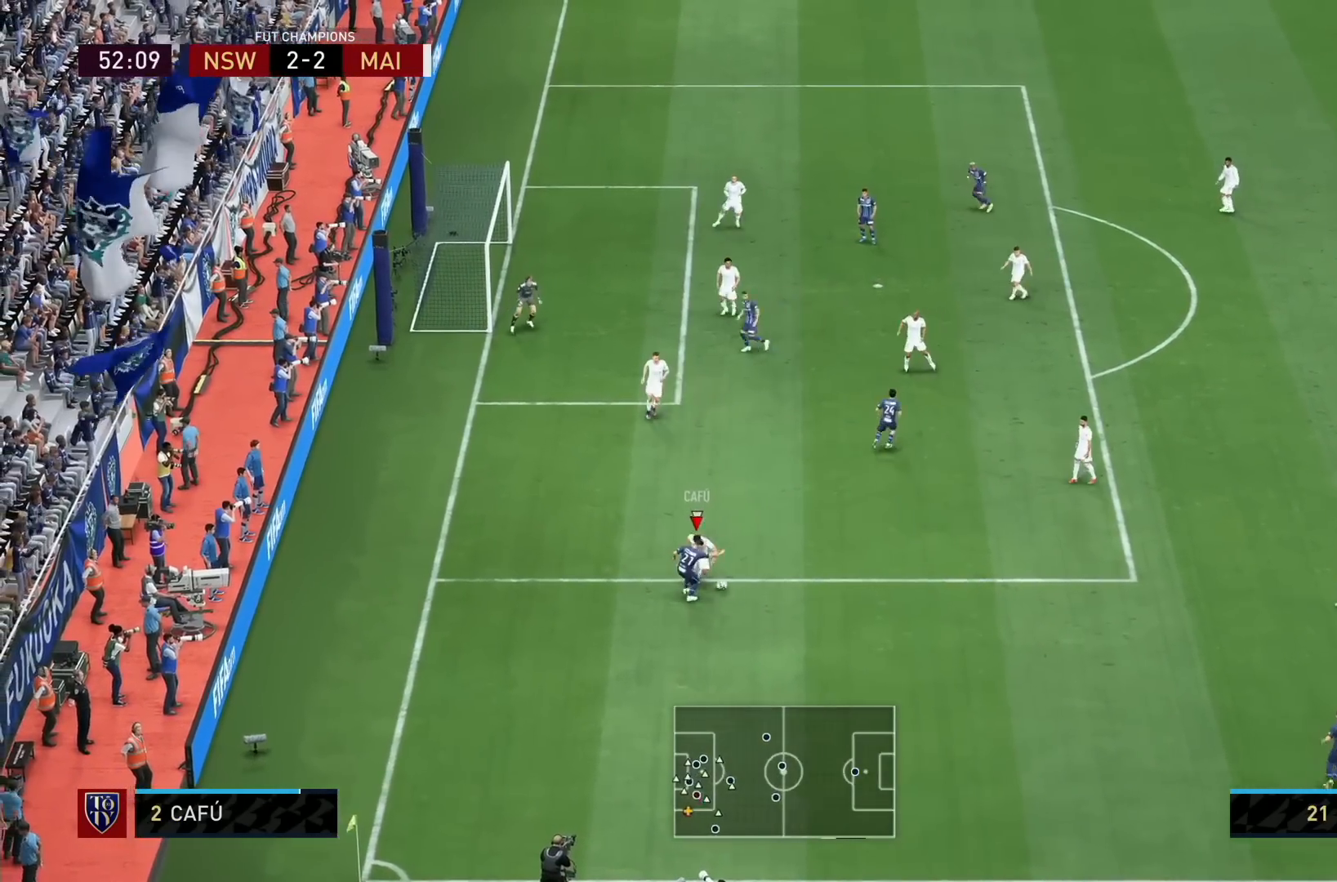
{"buttons": ["R1"], "left_stick": "right", "right_stick": "center", "events": [[80, "left_stick", "right"], [160, "L1", "down"], [280, "L1", "up"]]}
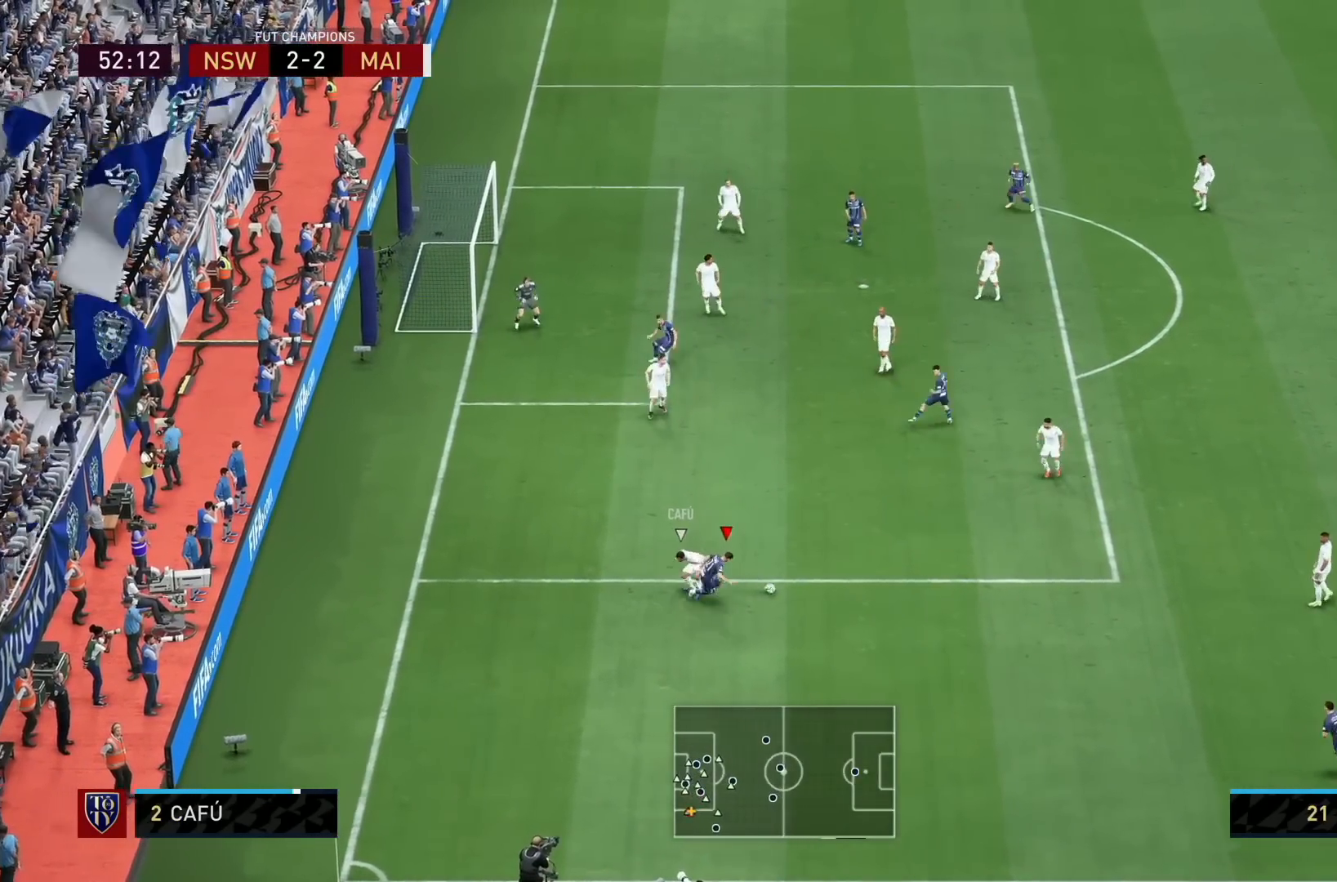
{"buttons": ["R1"], "left_stick": "up-right", "right_stick": "center", "events": [[40, "CROSS", "down"], [80, "left_stick", "up-right"], [160, "CROSS", "up"]]}
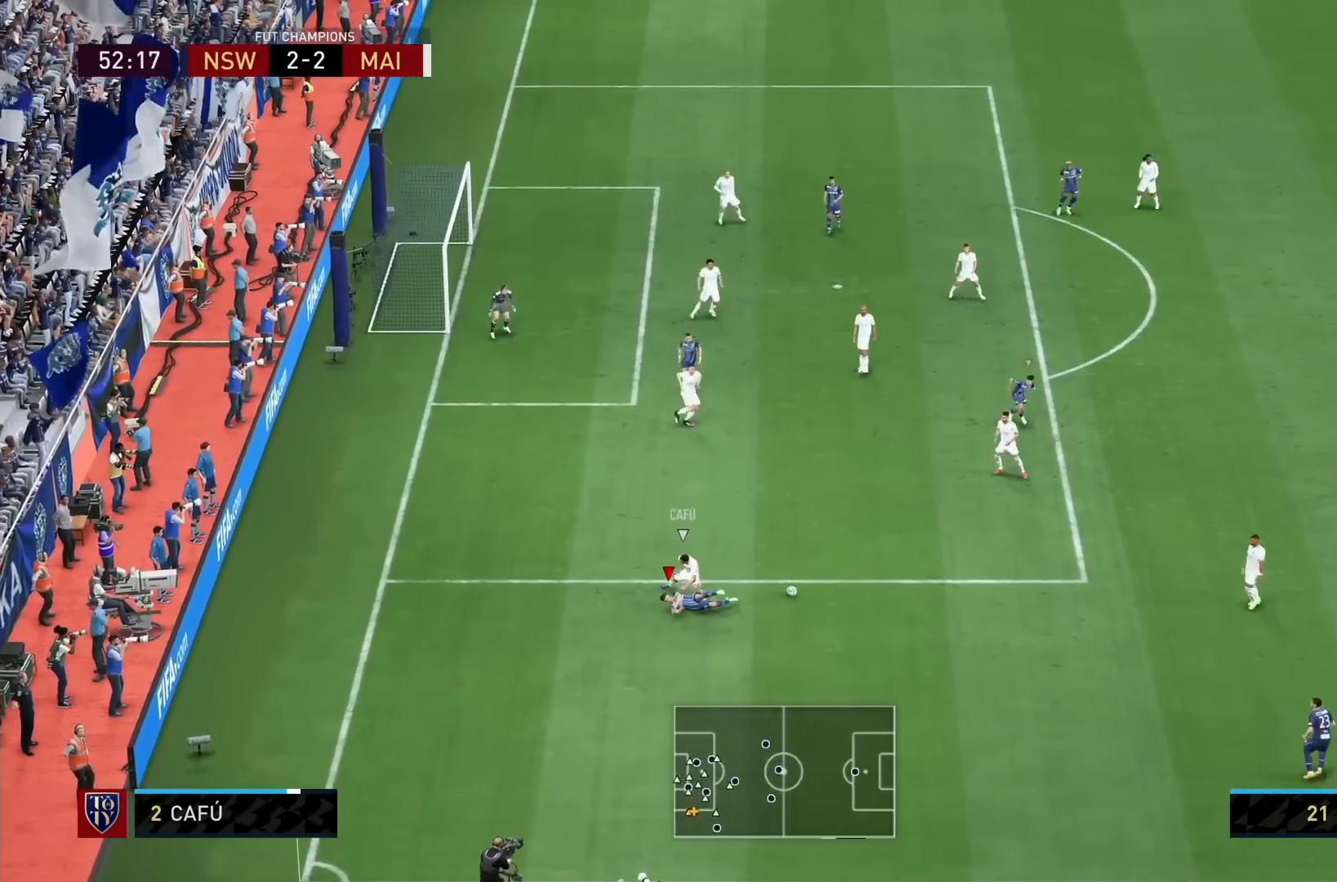
{"buttons": ["R1"], "left_stick": "up-right", "right_stick": "center", "events": []}